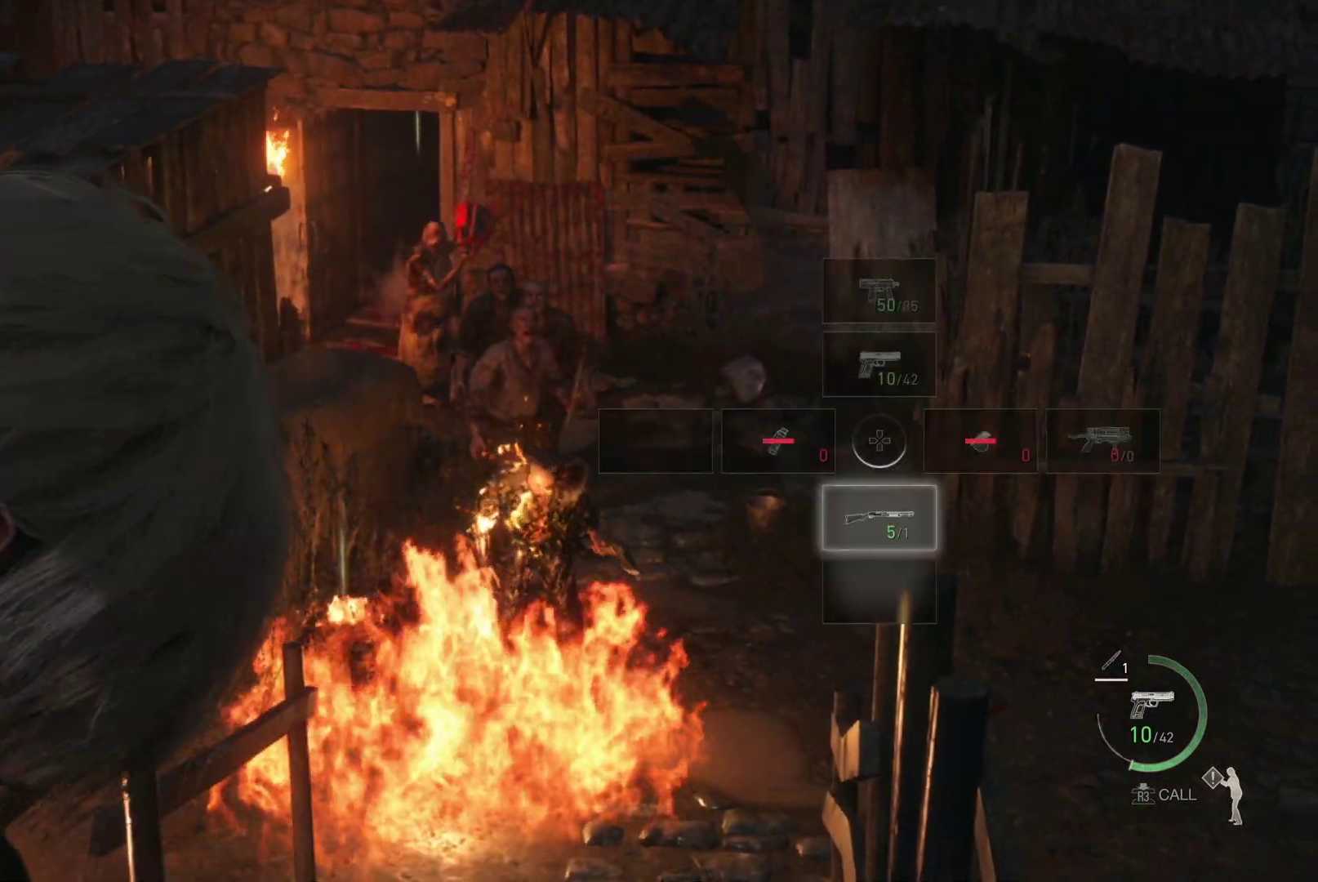
Gameplay with a controller (PlayStation layout); each line is a JSON object with the inputs held at the frame after it. "events" lists button and stick changes between this image and that frame as [ms after this image, input, new state], when the widget could be followed in between.
{"buttons": ["L2"], "left_stick": "center", "right_stick": "center", "events": []}
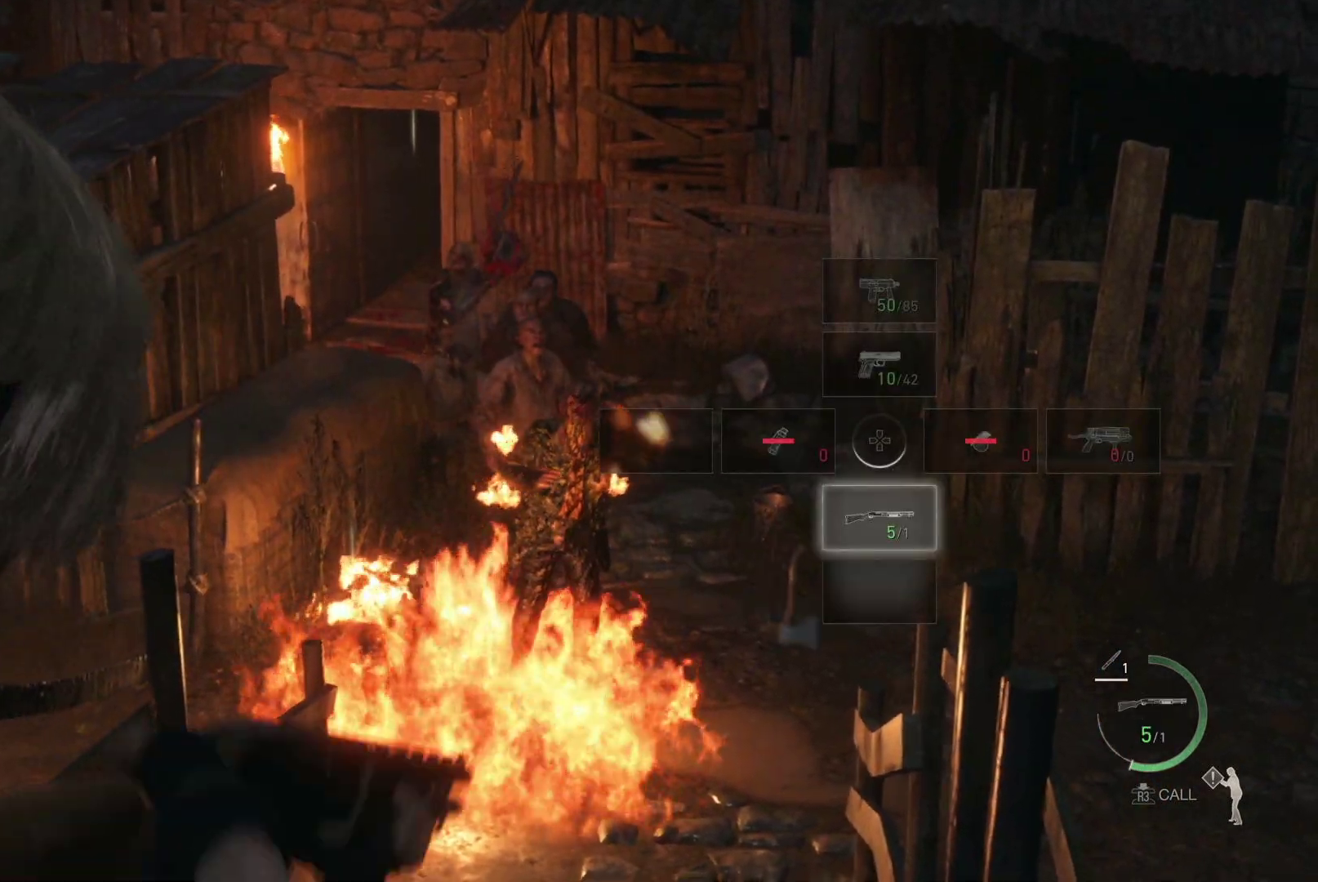
{"buttons": ["L2"], "left_stick": "center", "right_stick": "center", "events": []}
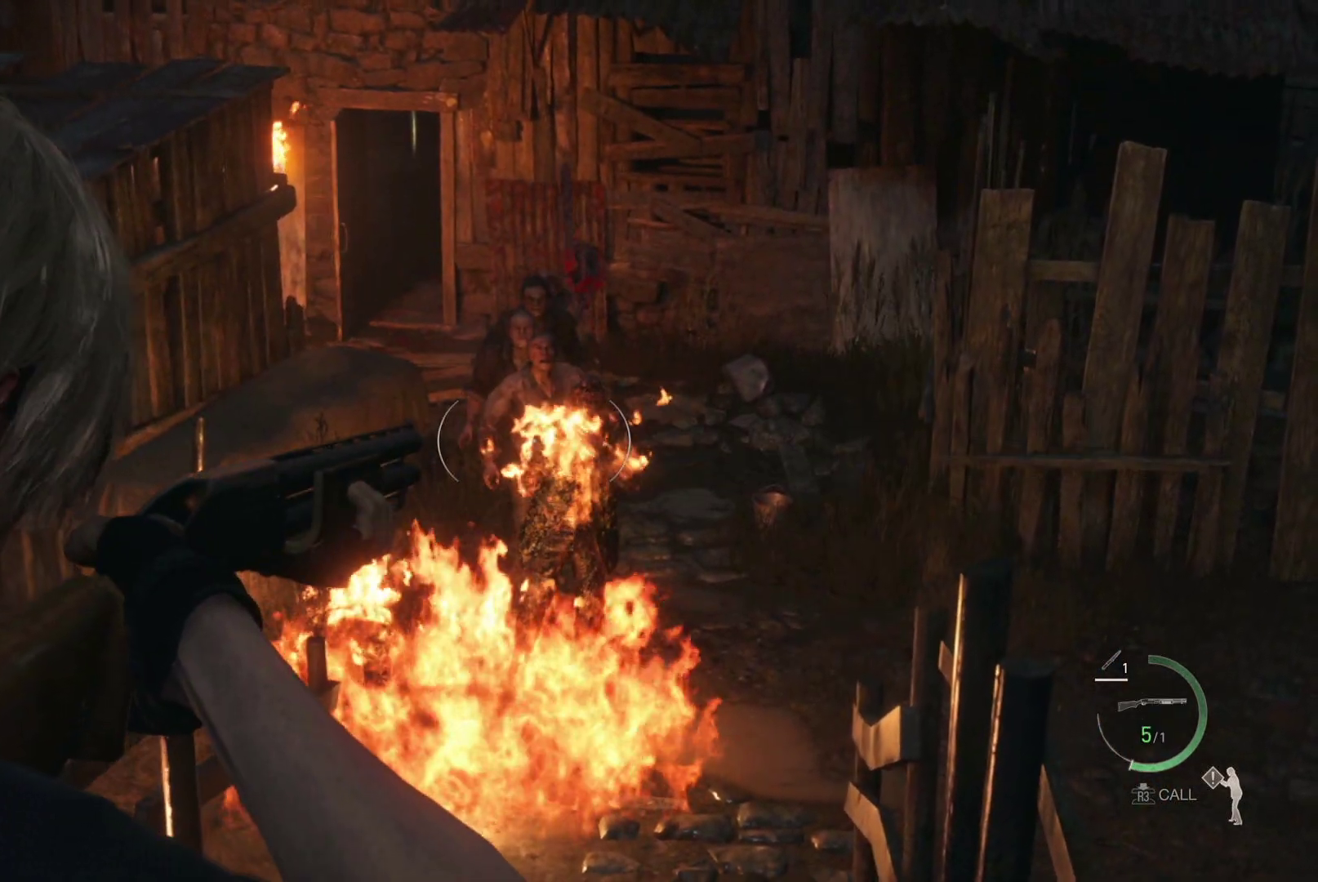
{"buttons": ["L2"], "left_stick": "center", "right_stick": "center", "events": []}
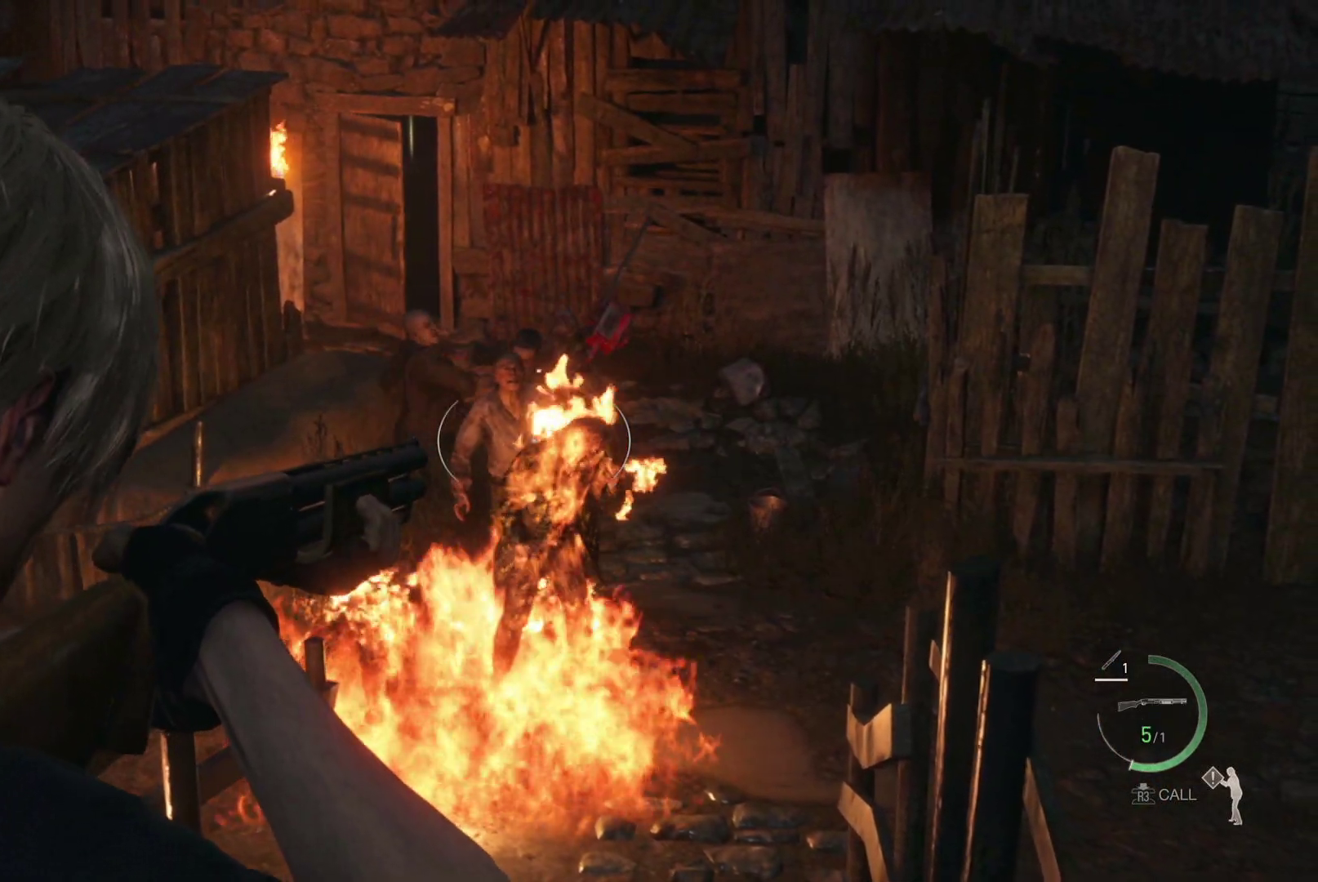
{"buttons": ["L2"], "left_stick": "center", "right_stick": "right", "events": [[450, "right_stick", "right"]]}
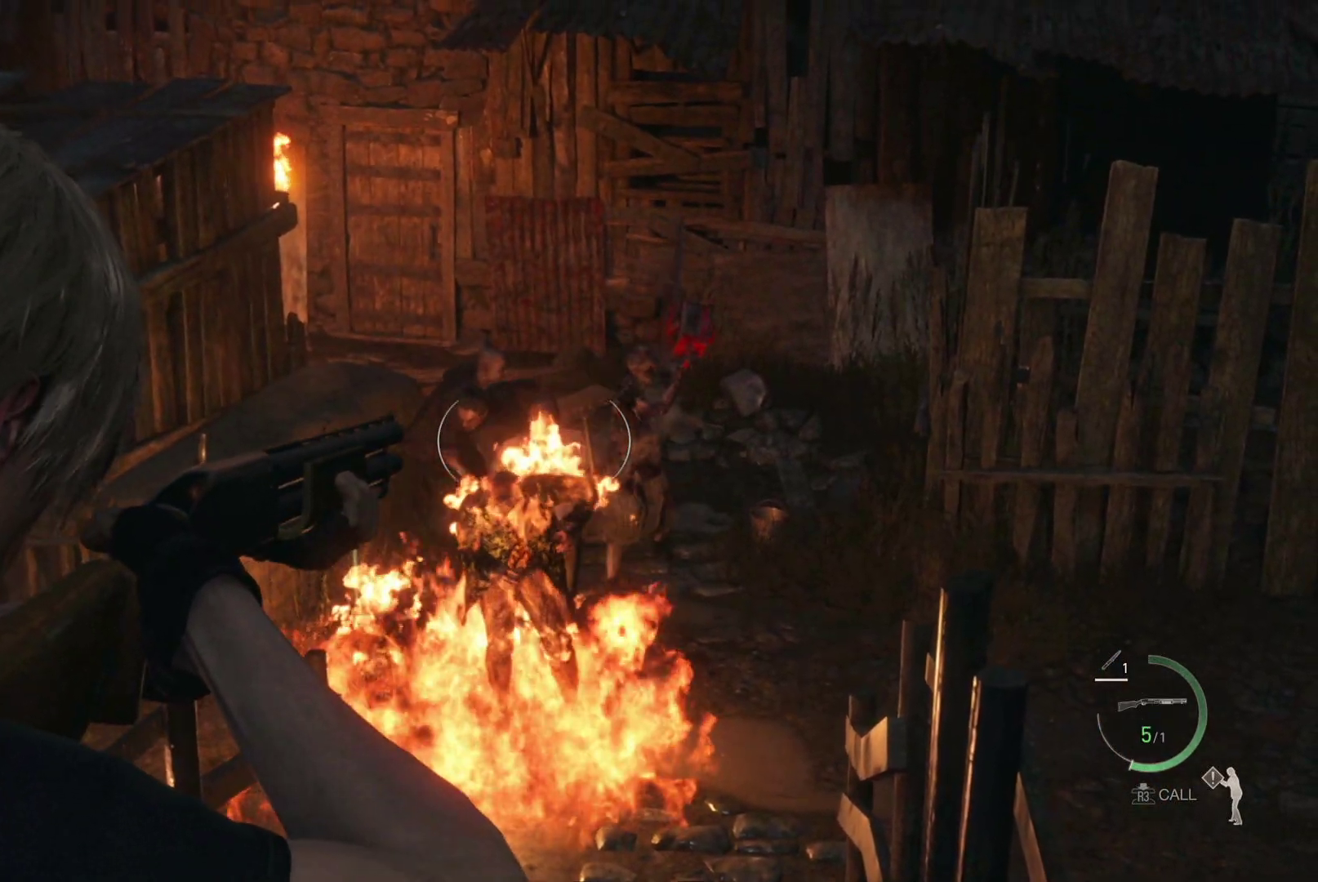
{"buttons": ["L2"], "left_stick": "down", "right_stick": "down", "events": [[117, "right_stick", "center"], [150, "R2", "down"], [283, "R2", "up"], [283, "left_stick", "down"], [467, "right_stick", "down"]]}
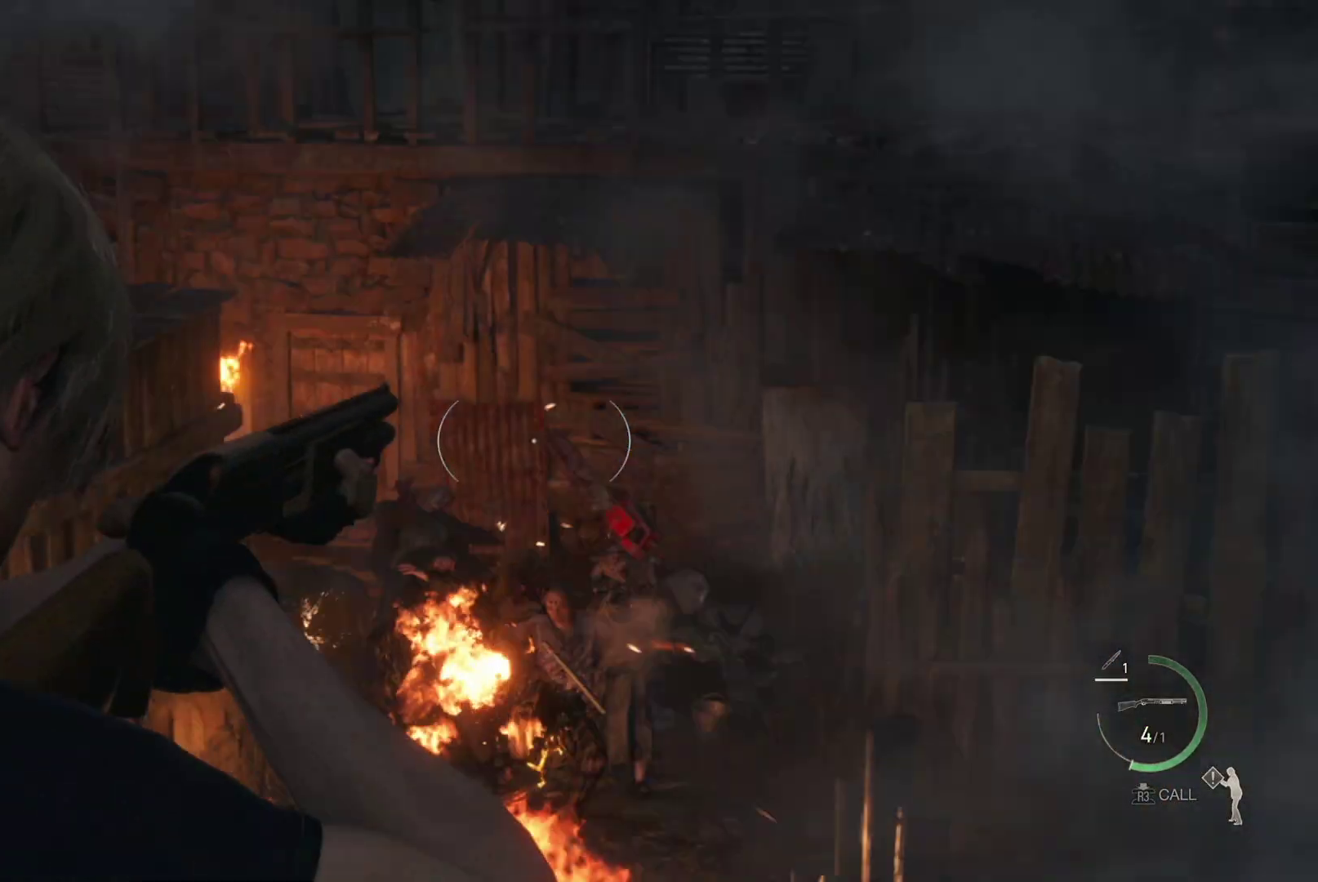
{"buttons": ["L2"], "left_stick": "center", "right_stick": "center", "events": [[367, "right_stick", "center"], [467, "left_stick", "center"]]}
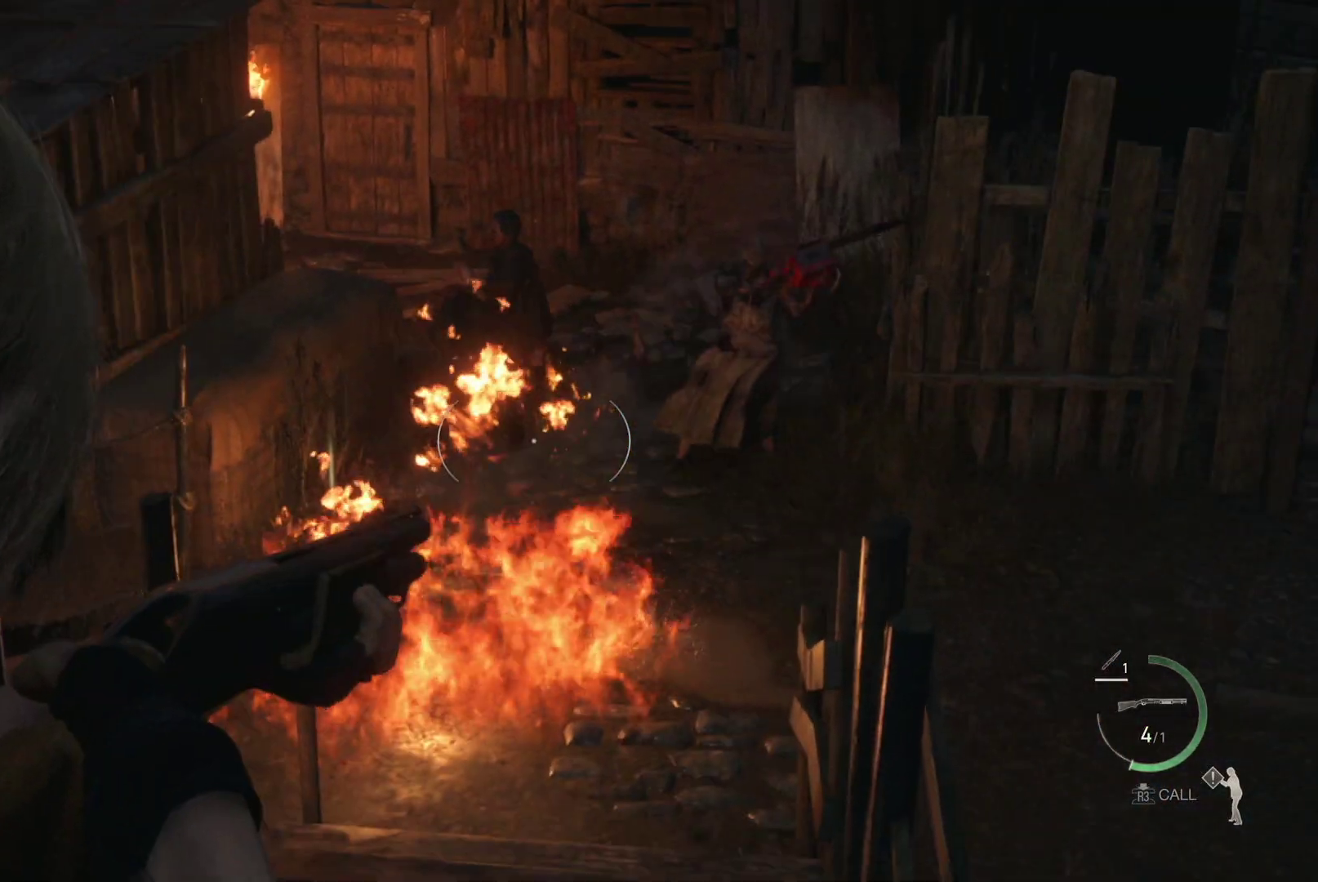
{"buttons": ["L2"], "left_stick": "center", "right_stick": "center", "events": []}
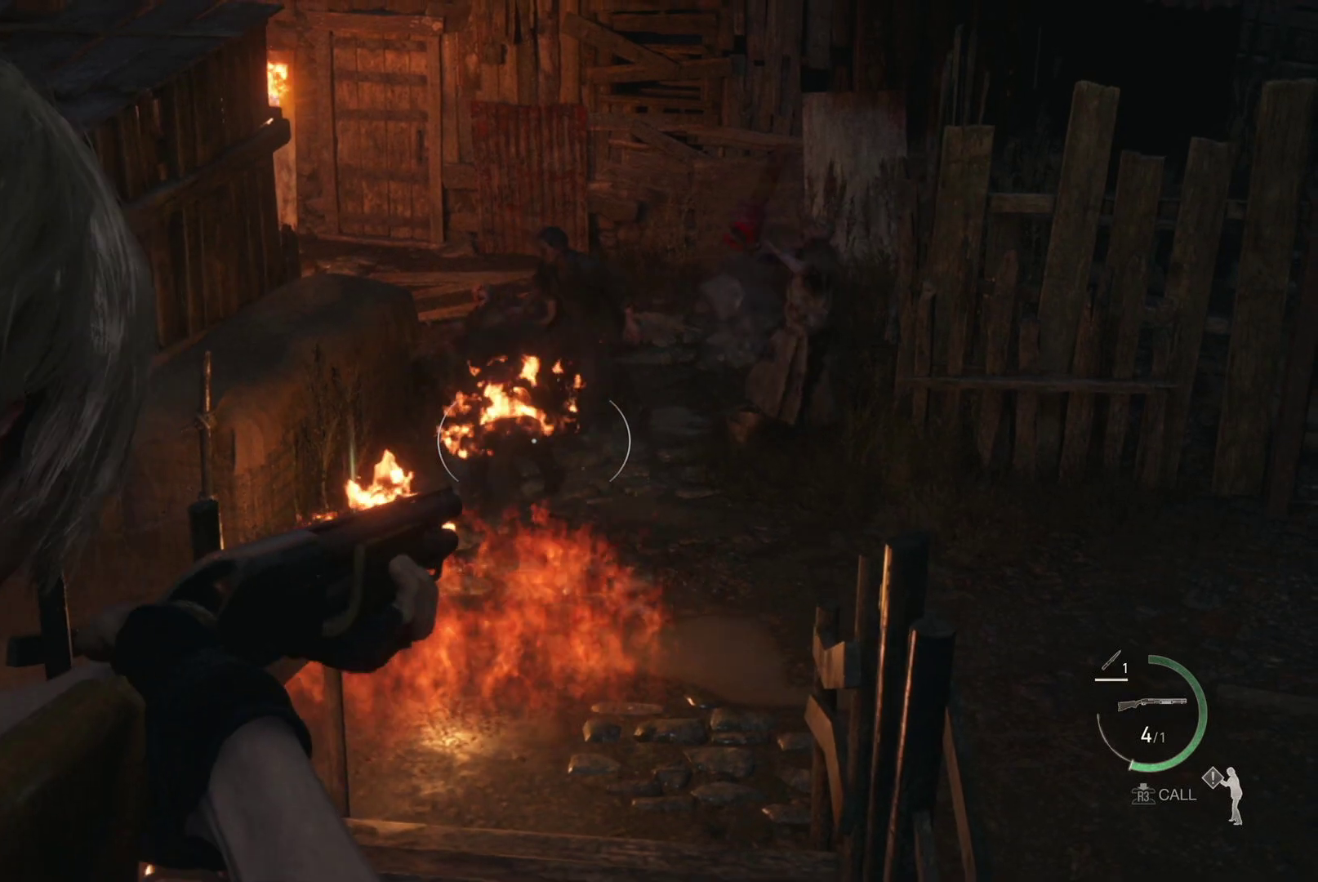
{"buttons": ["L2"], "left_stick": "center", "right_stick": "center", "events": []}
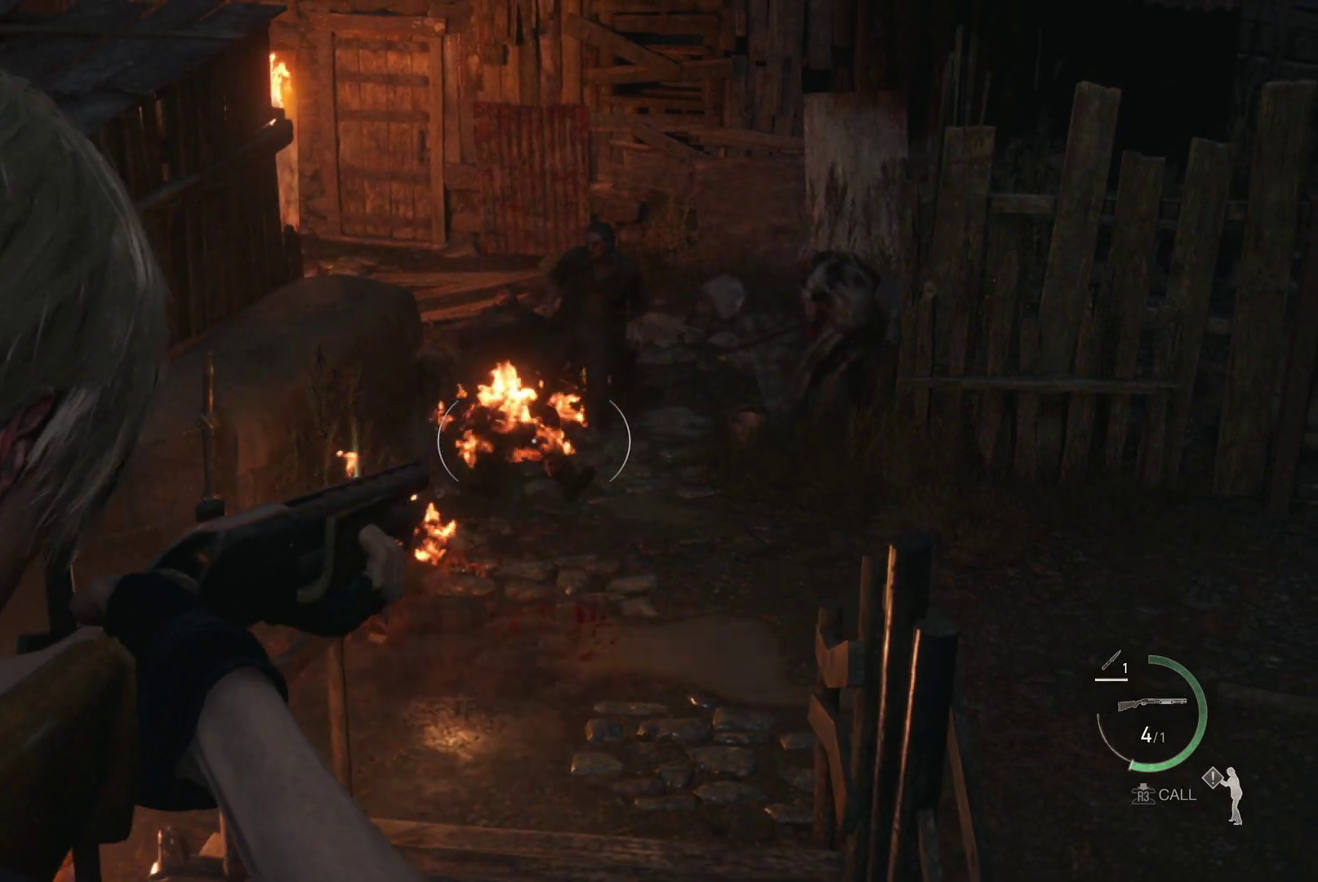
{"buttons": ["L2"], "left_stick": "center", "right_stick": "right", "events": [[67, "right_stick", "up"], [133, "right_stick", "center"], [167, "DPAD_UP", "down"], [283, "DPAD_UP", "up"], [400, "right_stick", "right"]]}
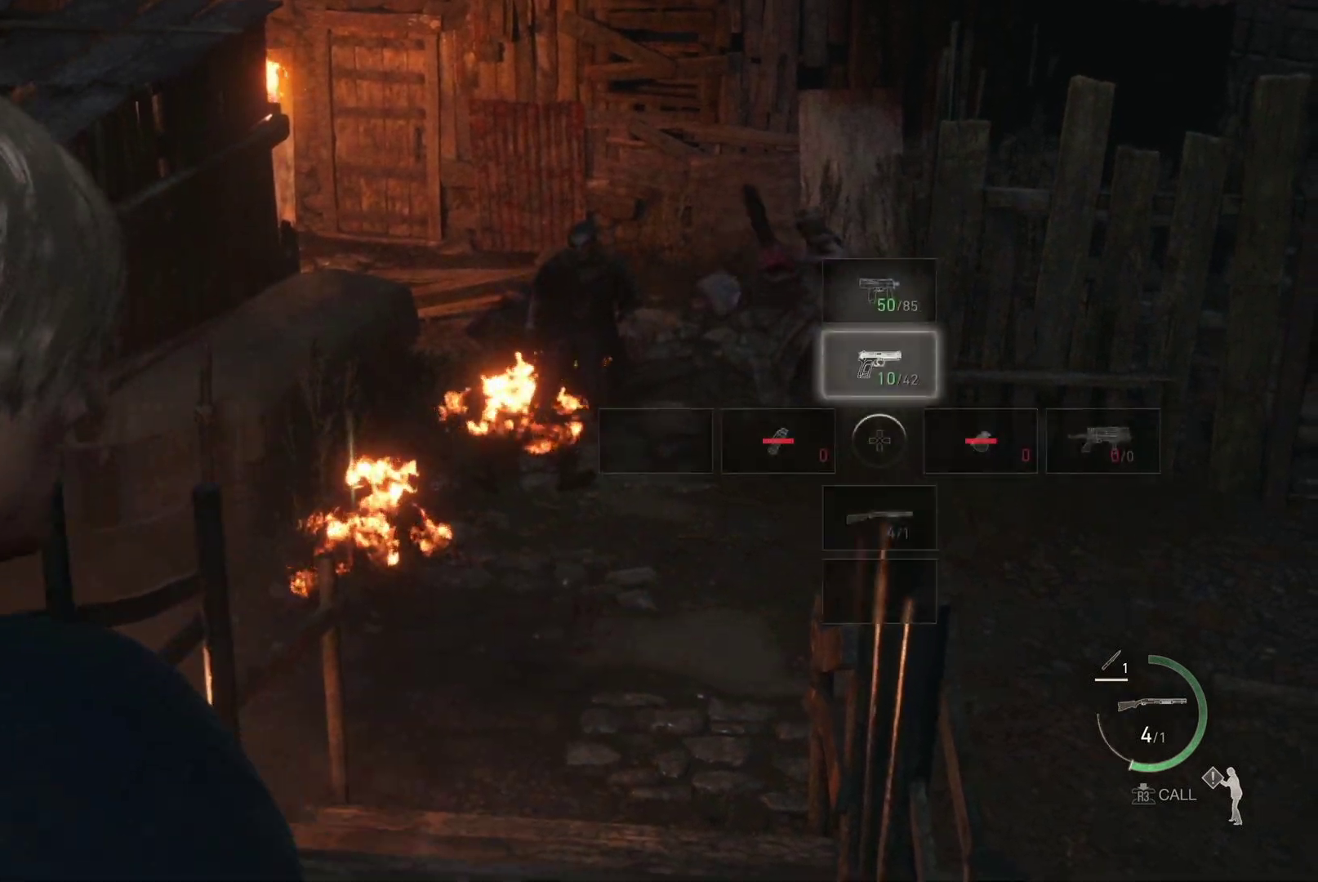
{"buttons": ["L2"], "left_stick": "center", "right_stick": "up", "events": [[167, "right_stick", "center"], [333, "right_stick", "up"]]}
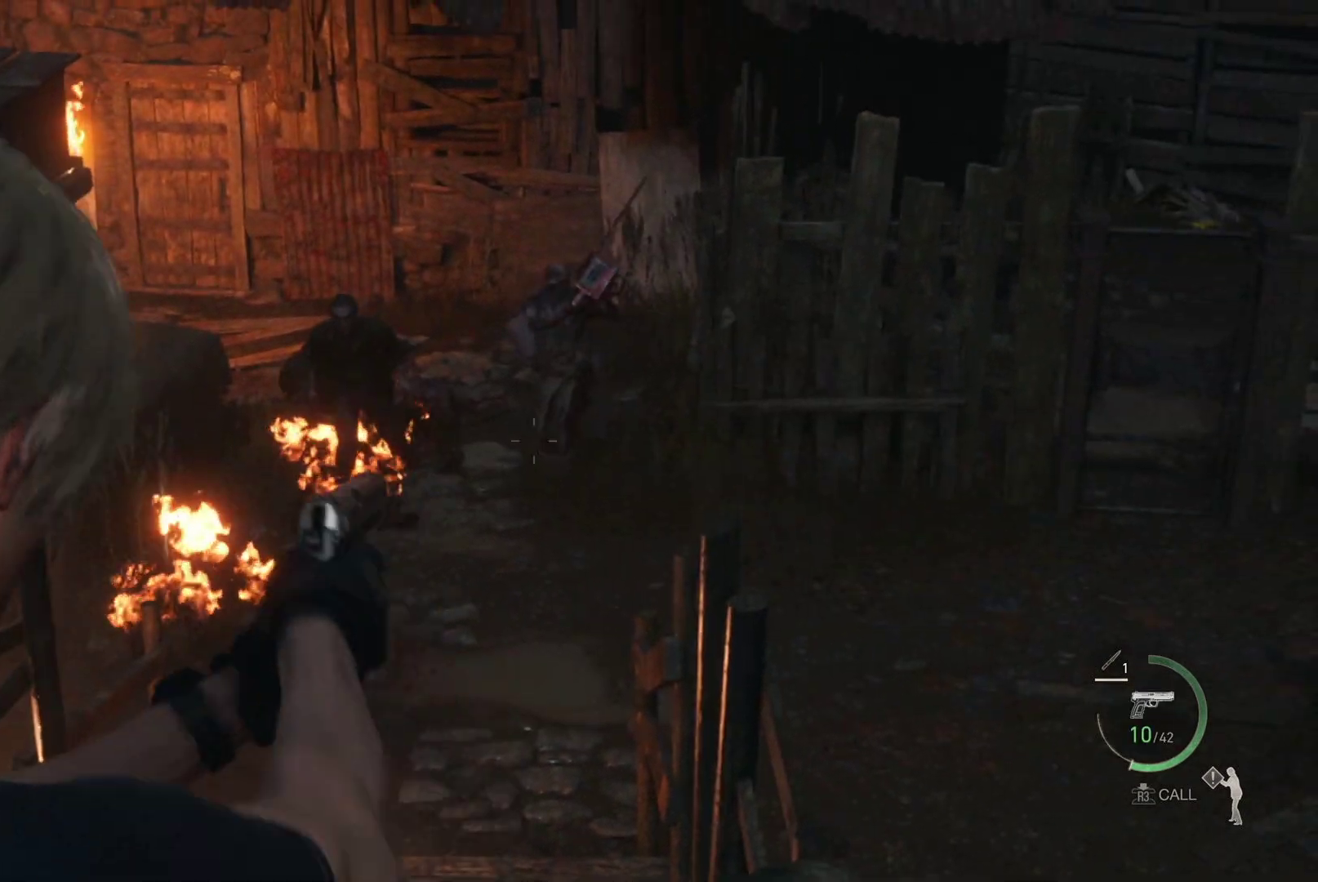
{"buttons": ["L2"], "left_stick": "center", "right_stick": "center", "events": [[100, "R2", "down"], [117, "right_stick", "center"], [233, "R2", "up"], [250, "right_stick", "down"], [283, "left_stick", "down-left"], [467, "right_stick", "center"], [483, "left_stick", "center"]]}
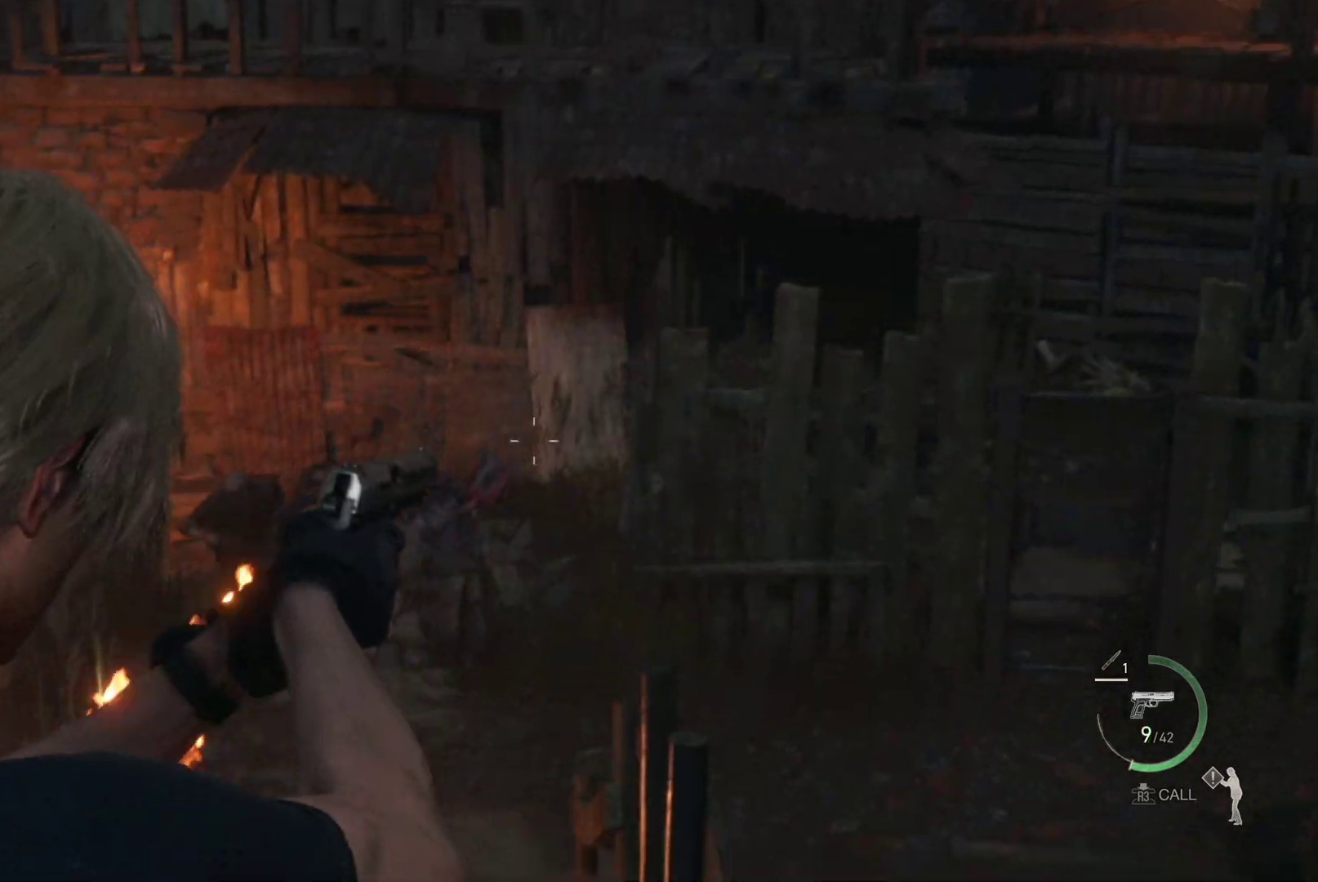
{"buttons": ["L2"], "left_stick": "center", "right_stick": "center", "events": [[83, "right_stick", "down"], [350, "R2", "down"], [433, "right_stick", "center"], [467, "R2", "up"]]}
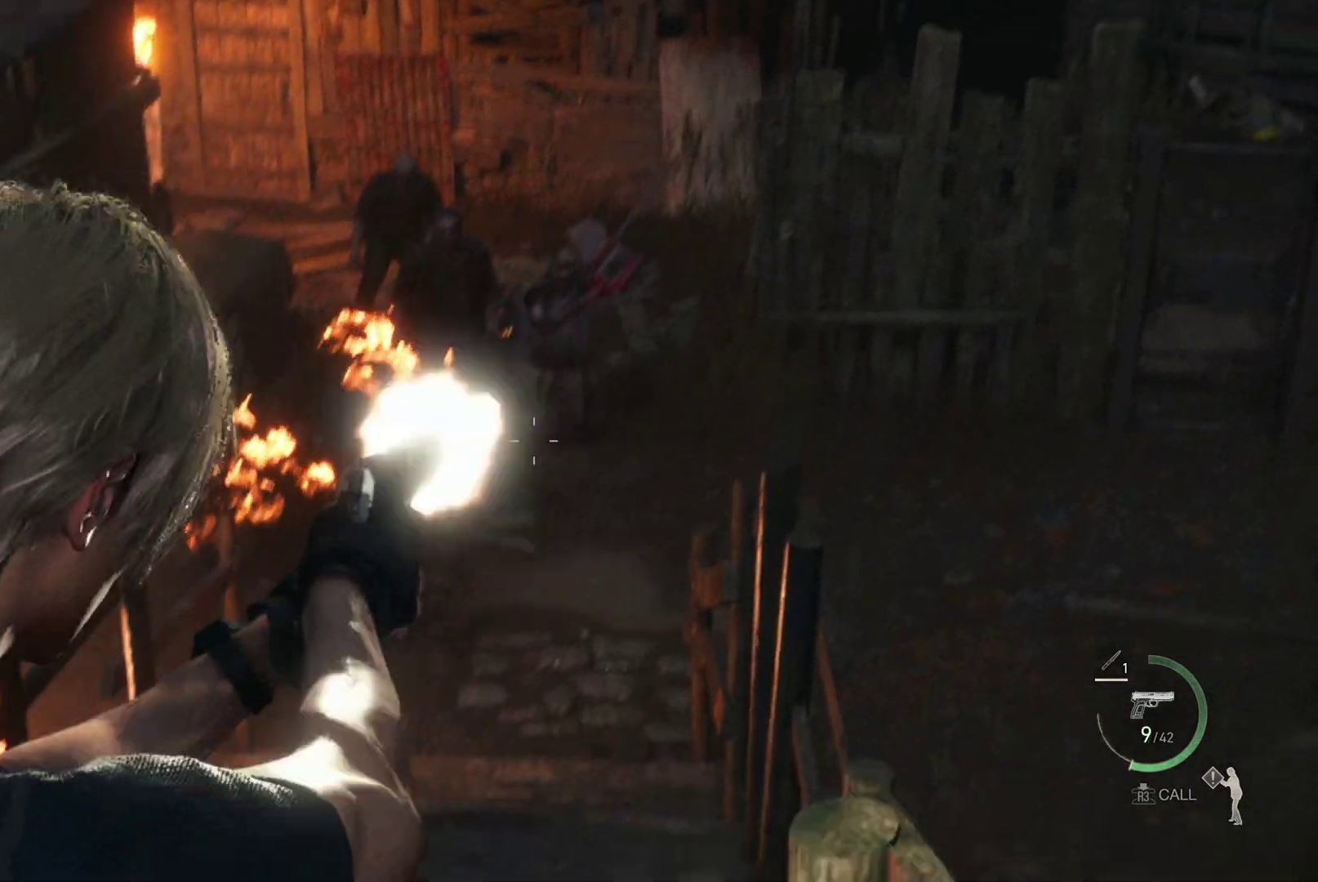
{"buttons": ["L2", "R2"], "left_stick": "down", "right_stick": "down-left", "events": [[333, "right_stick", "down-left"], [467, "R2", "down"], [500, "left_stick", "down"]]}
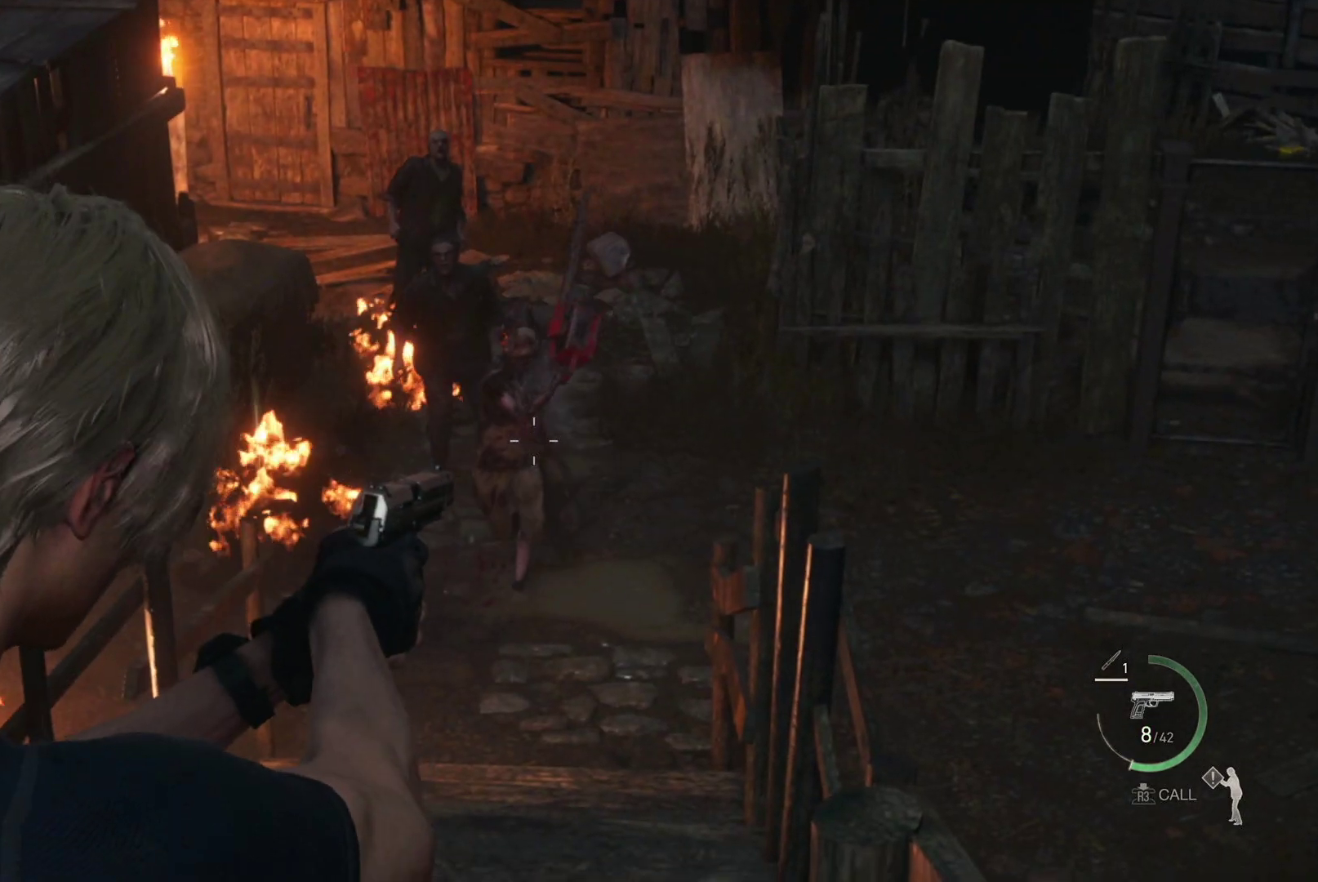
{"buttons": ["L2"], "left_stick": "down", "right_stick": "down-left", "events": [[50, "right_stick", "center"], [67, "R2", "up"], [133, "R2", "down"], [183, "right_stick", "down-left"], [233, "R2", "up"]]}
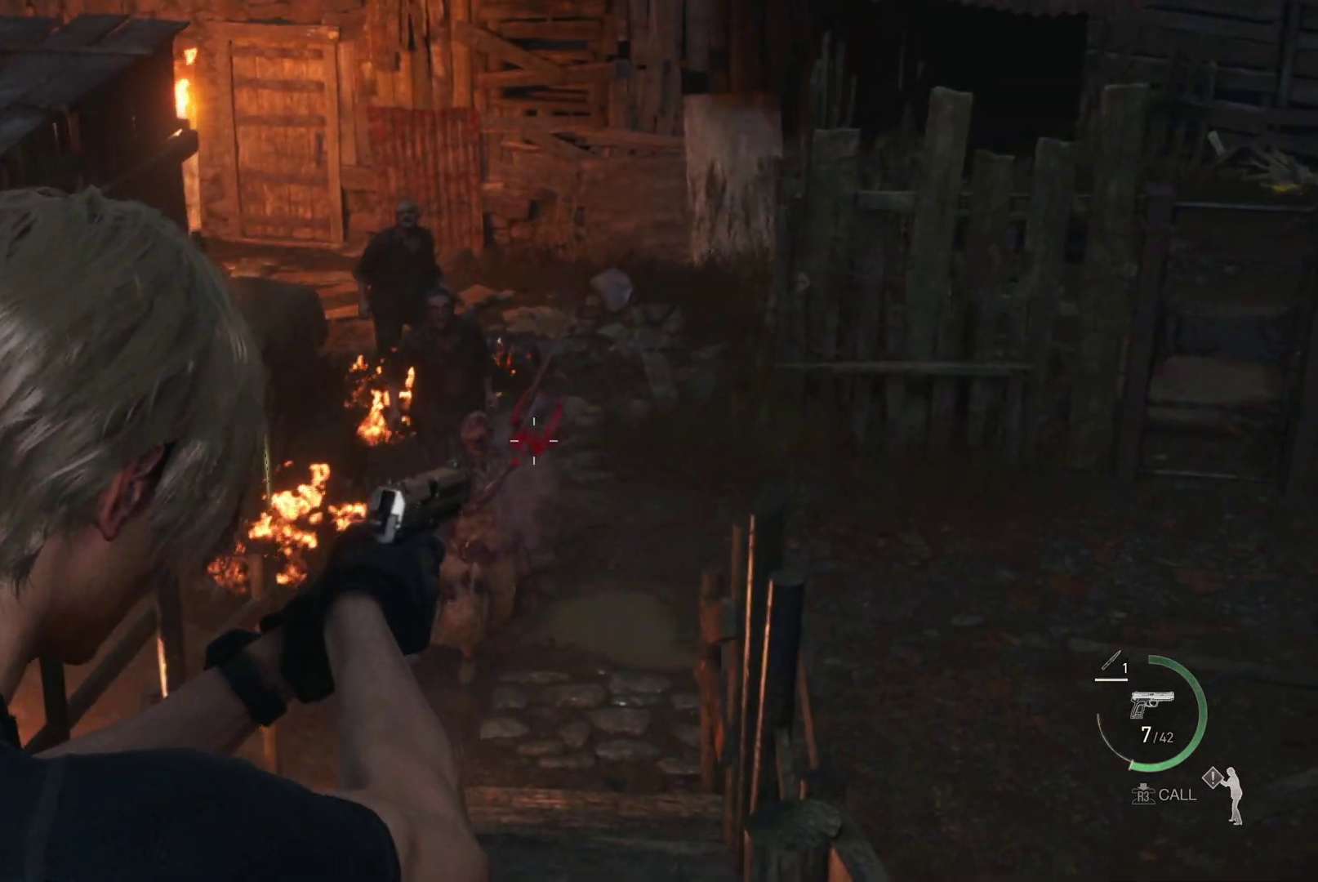
{"buttons": ["L2"], "left_stick": "down", "right_stick": "down", "events": [[33, "R2", "down"], [33, "right_stick", "center"], [150, "R2", "up"], [183, "right_stick", "down"], [250, "R2", "down"], [350, "R2", "up"], [367, "right_stick", "center"], [483, "right_stick", "down"]]}
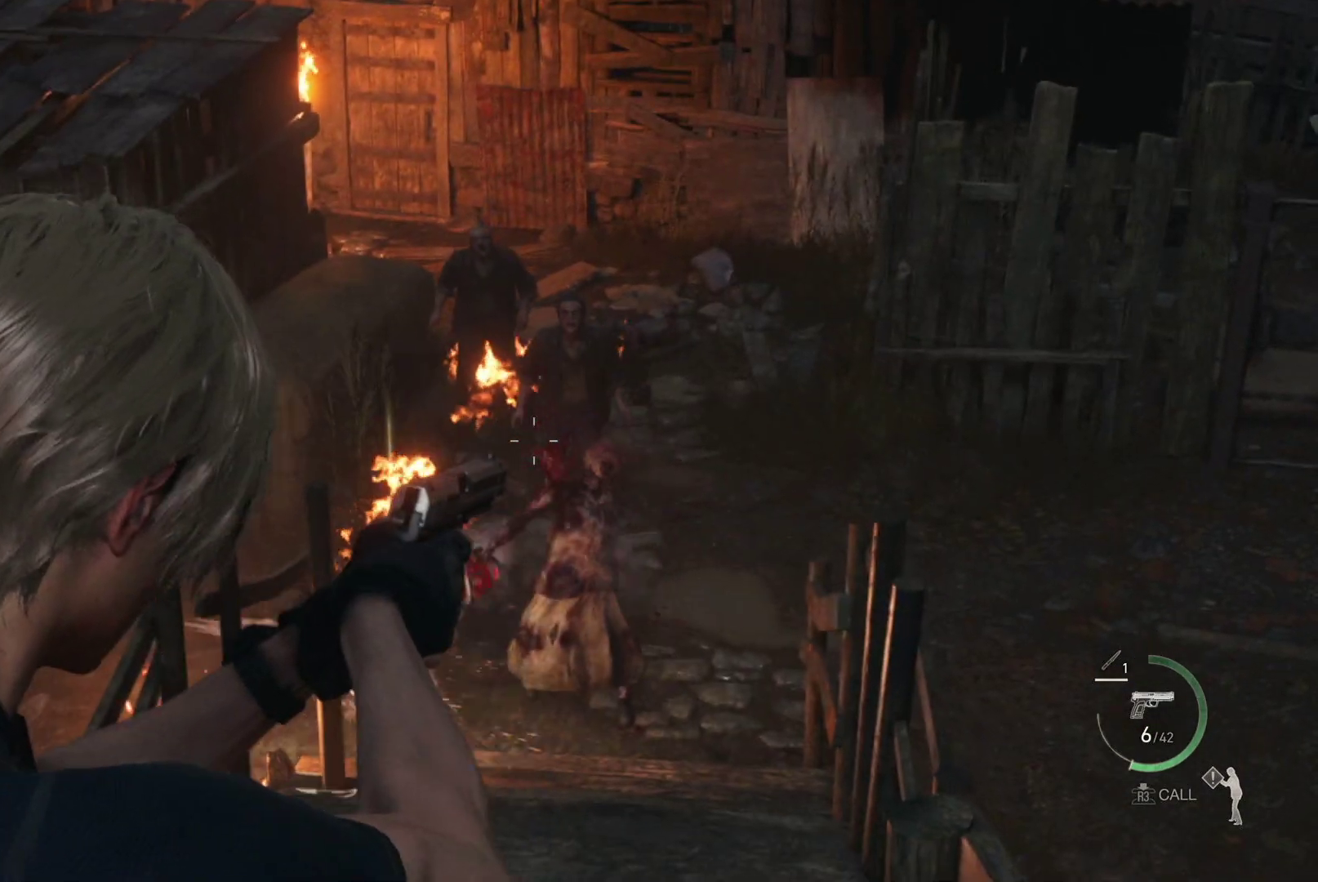
{"buttons": ["L2"], "left_stick": "center", "right_stick": "center", "events": [[117, "left_stick", "center"], [117, "right_stick", "center"], [250, "DPAD_DOWN", "down"], [333, "DPAD_DOWN", "up"]]}
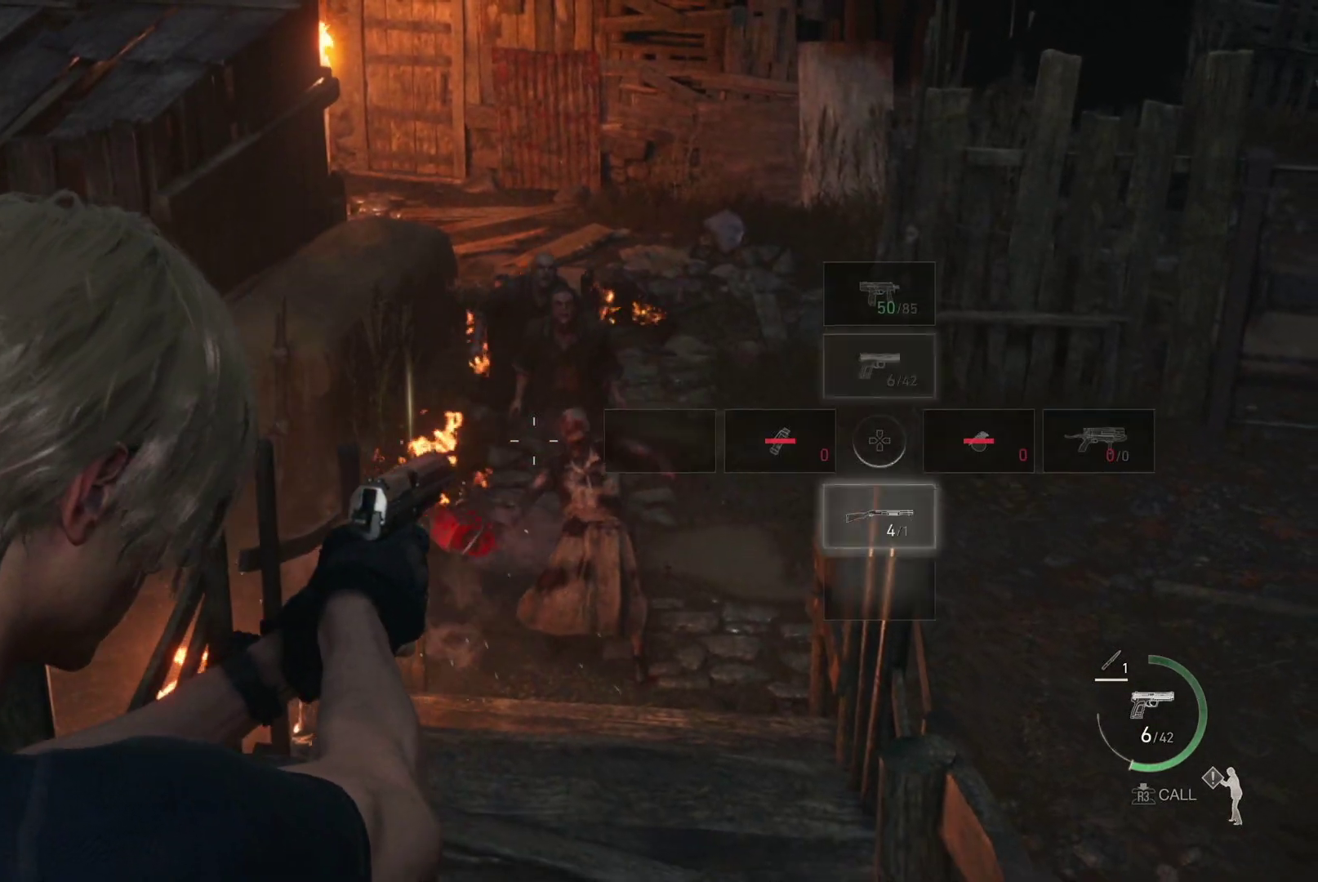
{"buttons": [], "left_stick": "up", "right_stick": "center", "events": [[133, "left_stick", "up"], [483, "L2", "up"]]}
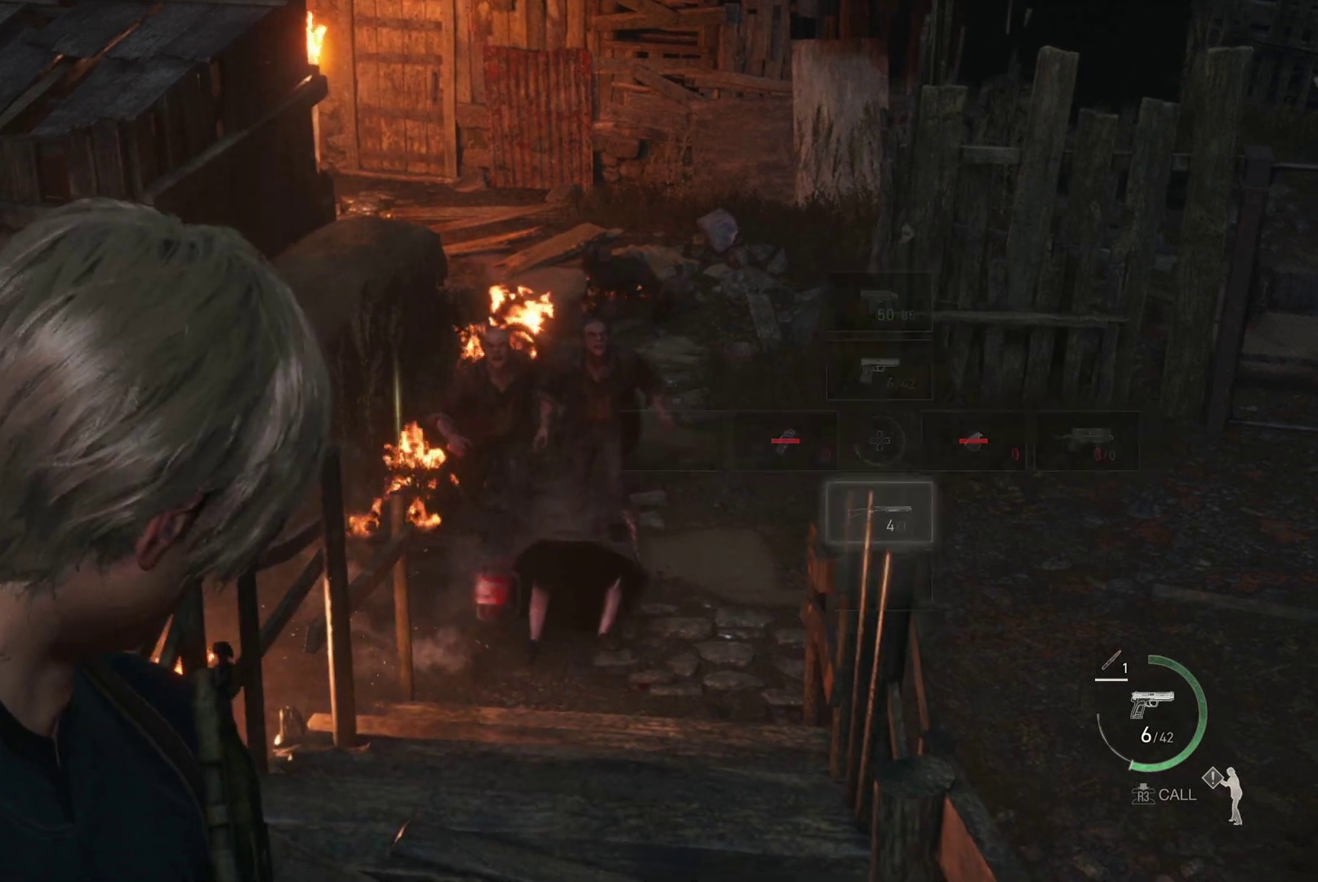
{"buttons": ["L2"], "left_stick": "up", "right_stick": "center", "events": [[283, "L2", "down"]]}
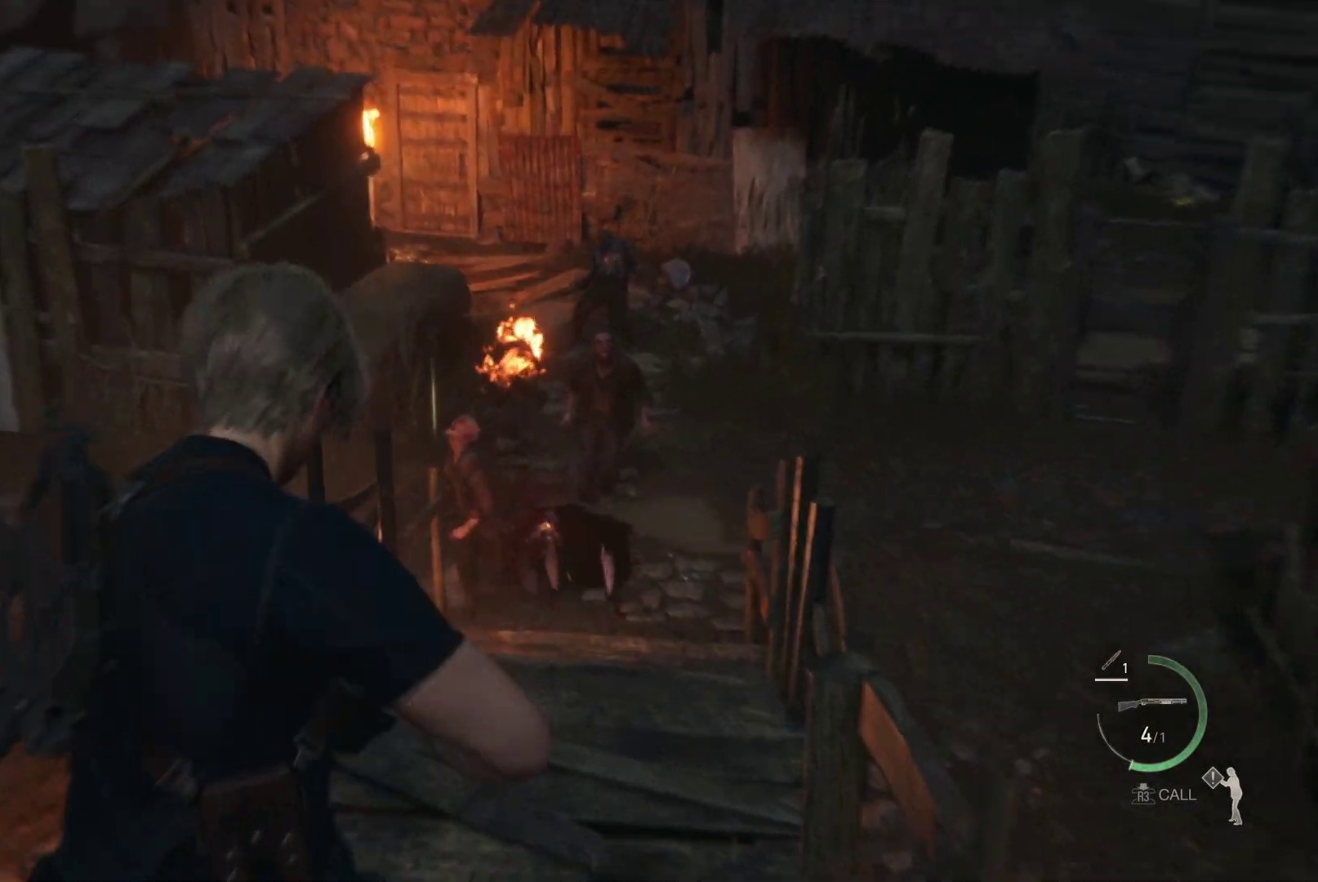
{"buttons": ["L2"], "left_stick": "up", "right_stick": "center", "events": [[117, "left_stick", "up-left"], [300, "left_stick", "up"]]}
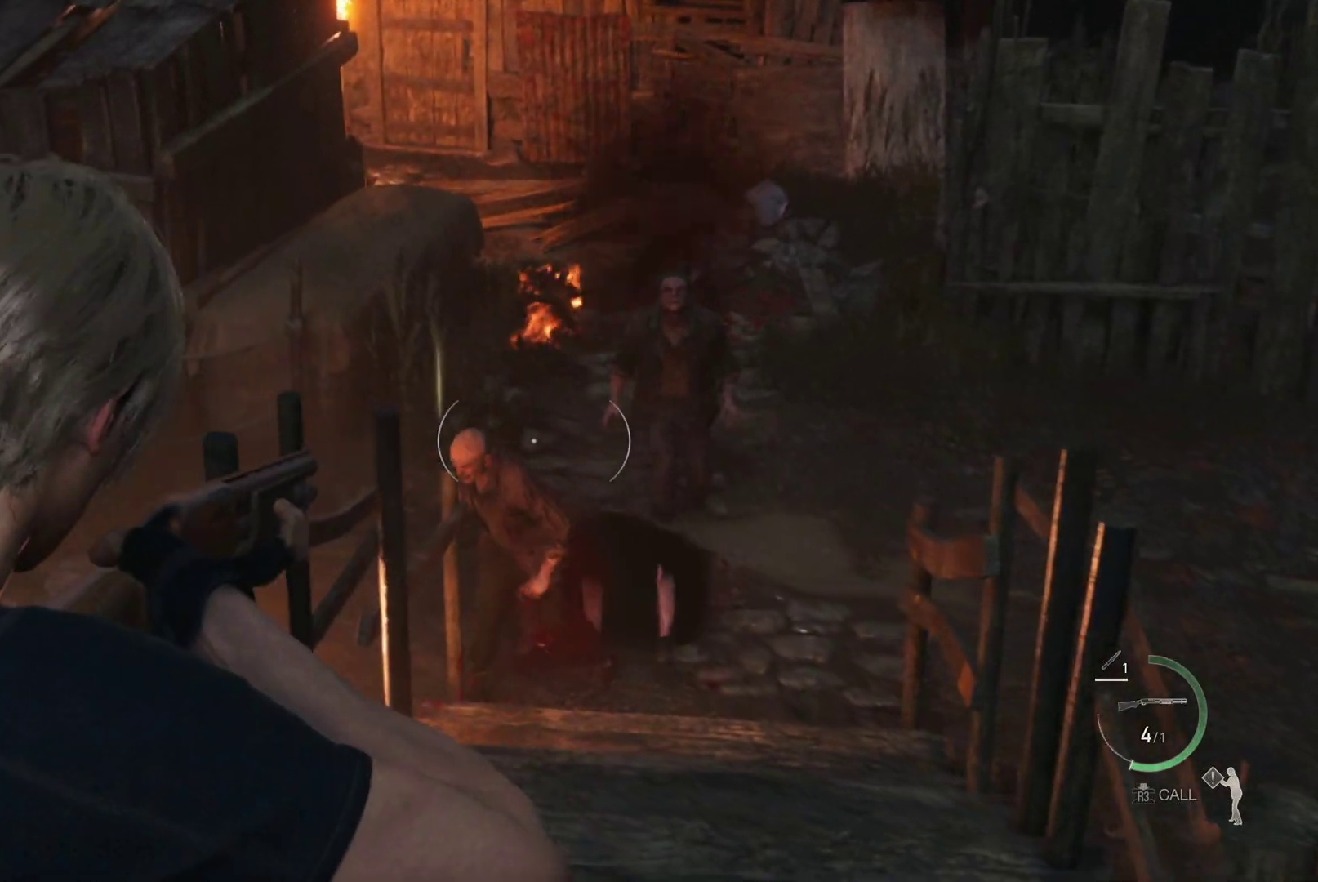
{"buttons": ["L2"], "left_stick": "up", "right_stick": "center", "events": [[100, "right_stick", "down"], [200, "right_stick", "center"]]}
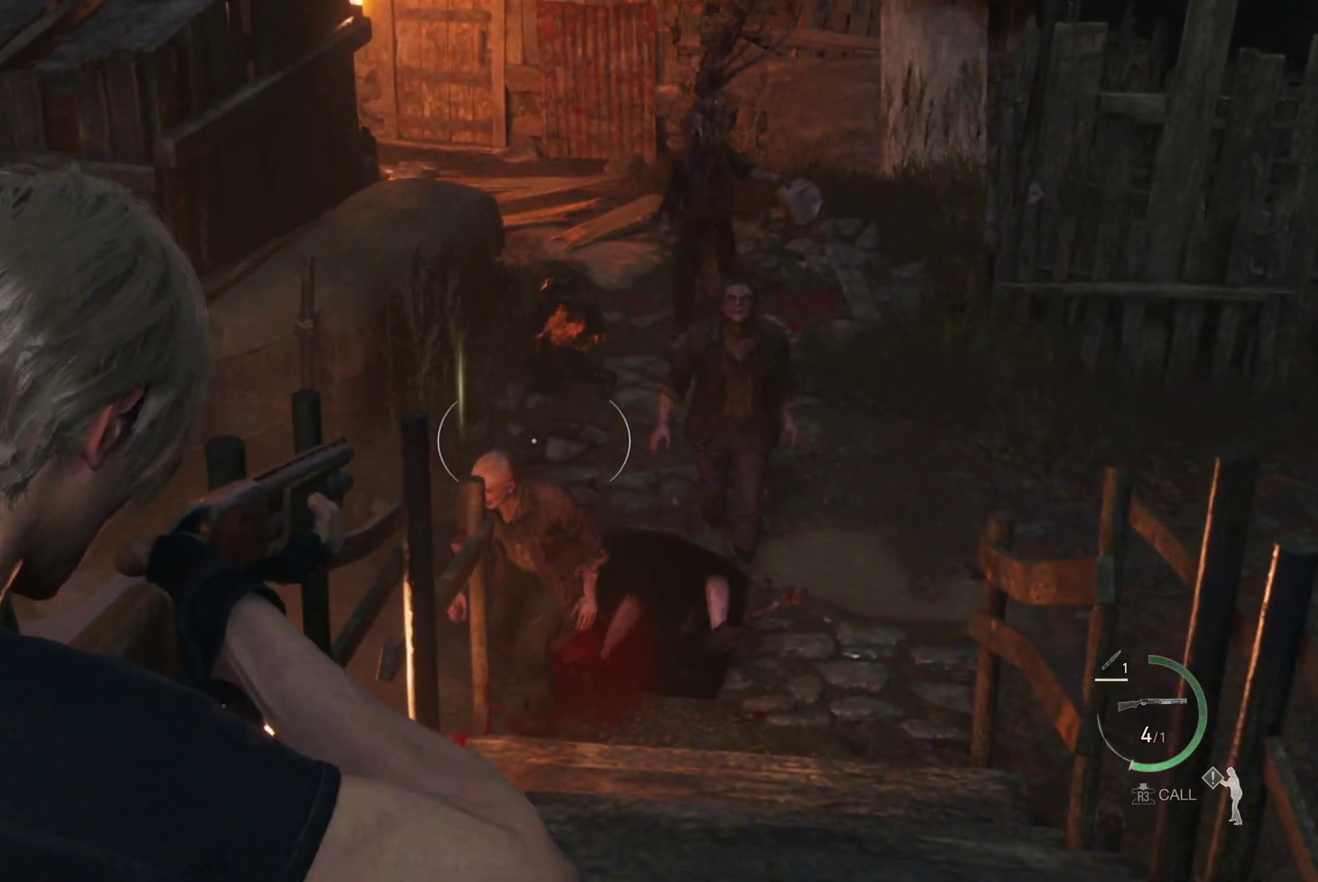
{"buttons": ["L2"], "left_stick": "up", "right_stick": "center", "events": []}
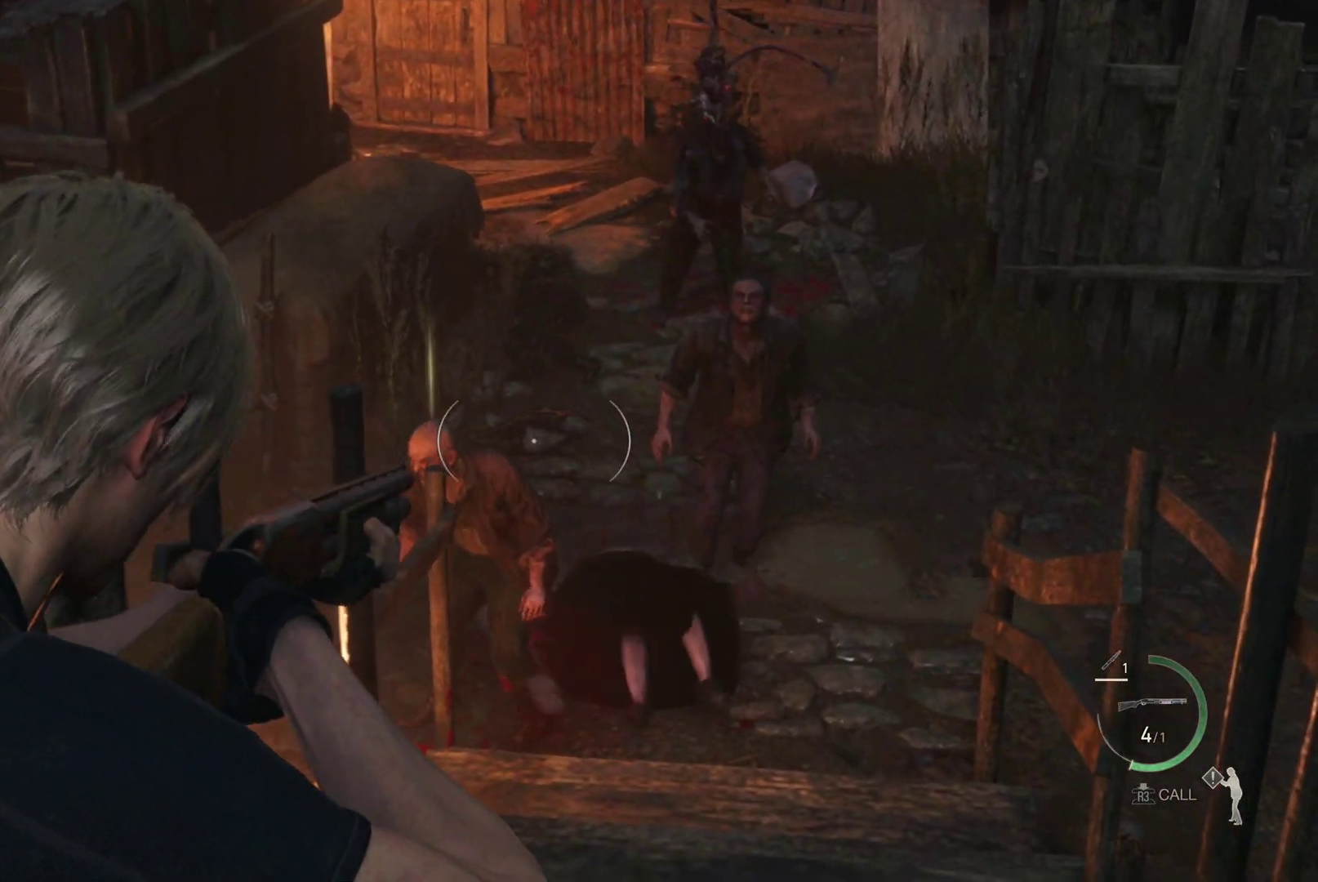
{"buttons": ["L2"], "left_stick": "up", "right_stick": "center", "events": []}
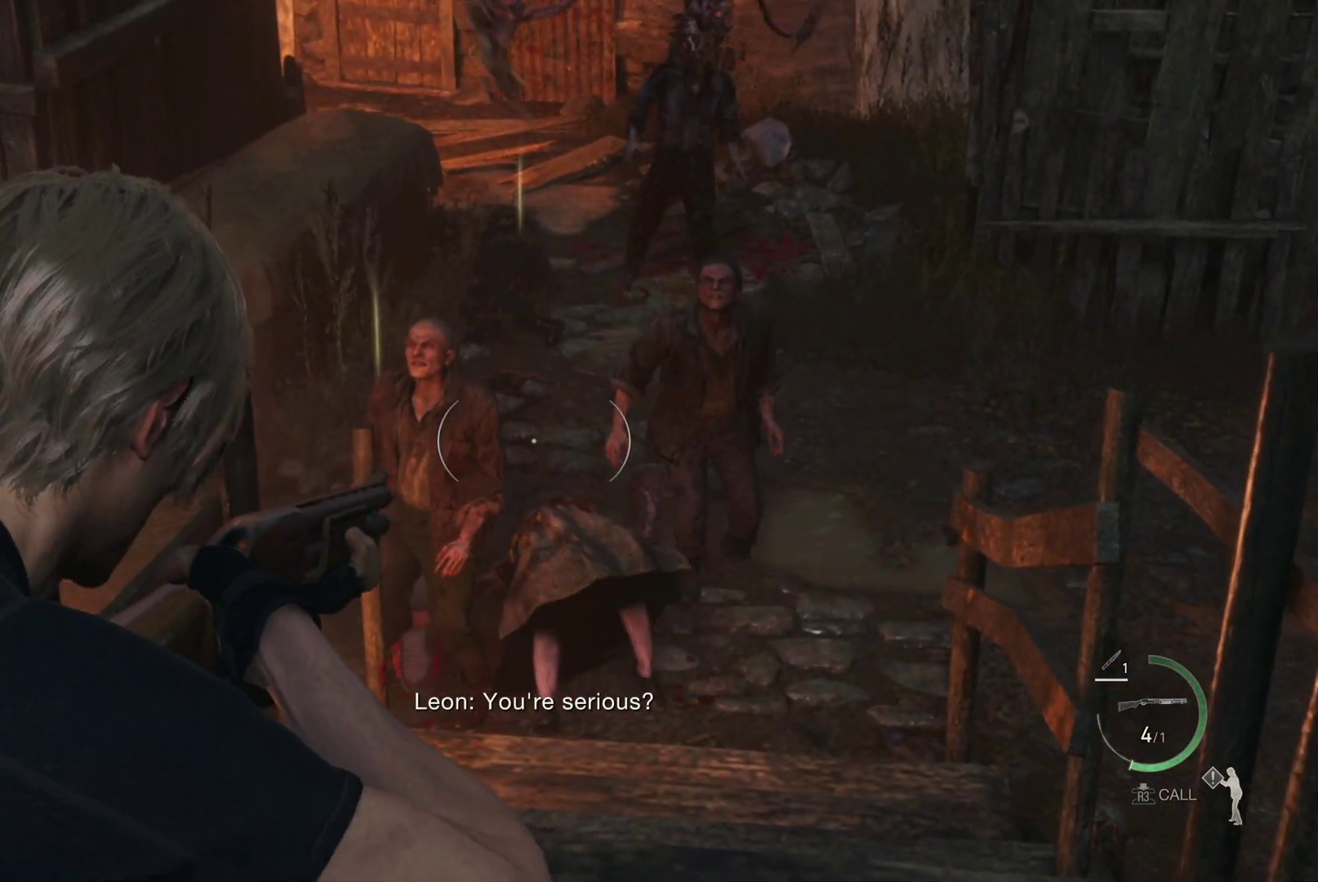
{"buttons": ["L2"], "left_stick": "center", "right_stick": "center", "events": [[167, "right_stick", "up-right"], [300, "left_stick", "center"], [367, "right_stick", "center"]]}
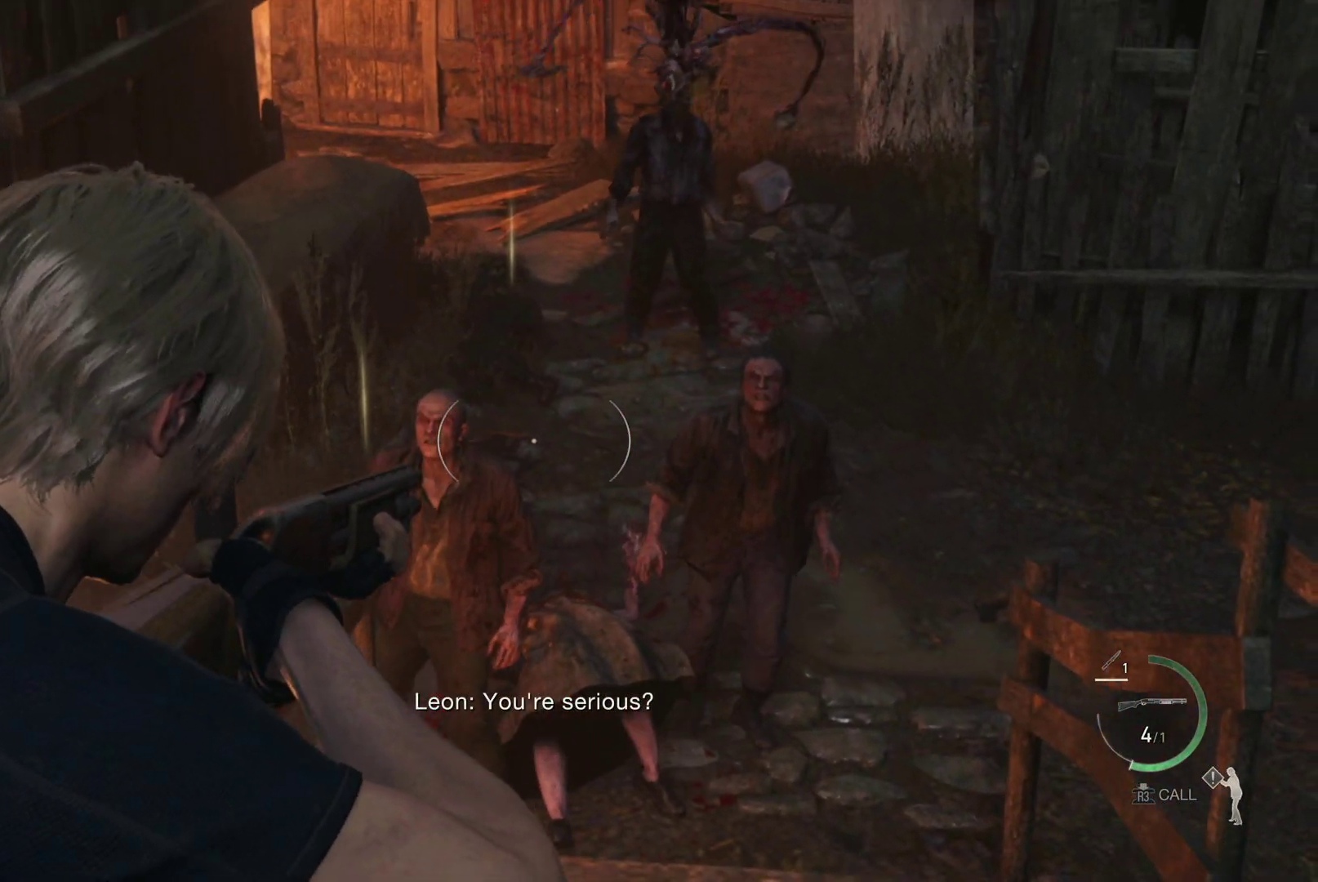
{"buttons": ["L2"], "left_stick": "down", "right_stick": "down-right", "events": [[67, "right_stick", "up-right"], [200, "right_stick", "center"], [333, "left_stick", "down"], [500, "right_stick", "down-right"]]}
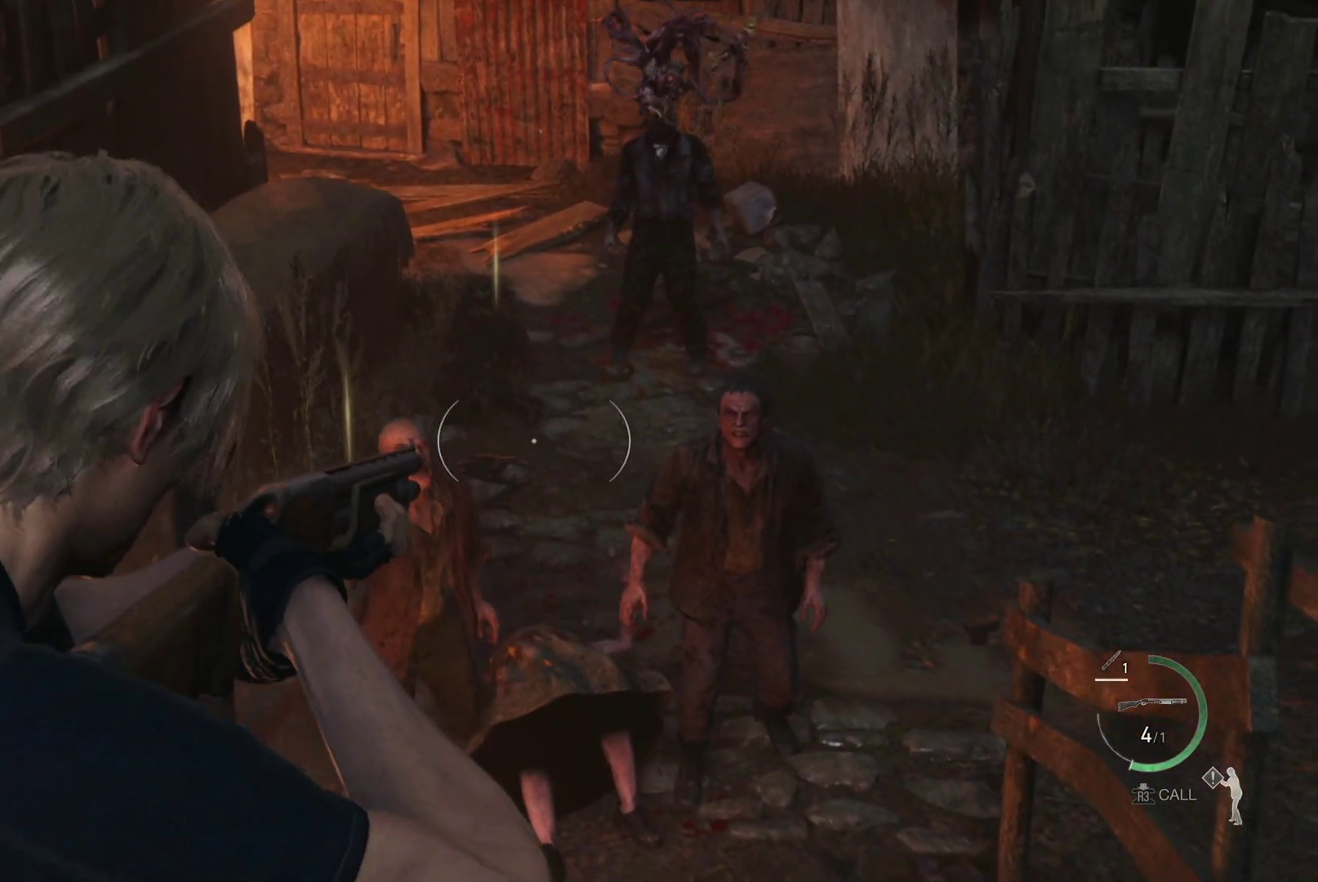
{"buttons": ["L2"], "left_stick": "down", "right_stick": "center", "events": [[183, "right_stick", "center"], [217, "left_stick", "center"], [483, "left_stick", "down"]]}
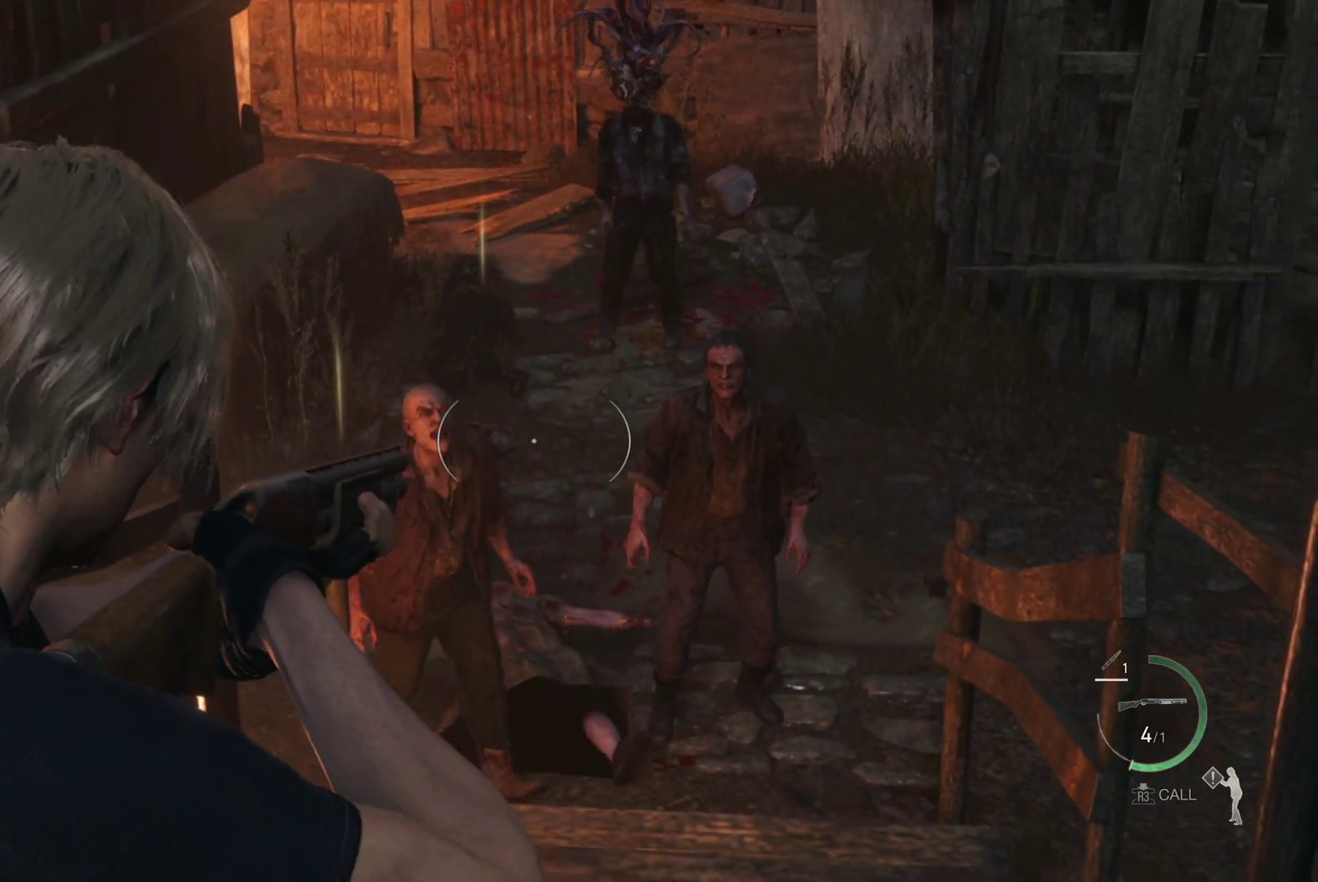
{"buttons": ["L2"], "left_stick": "center", "right_stick": "center", "events": [[33, "right_stick", "down"], [233, "right_stick", "center"], [383, "left_stick", "center"]]}
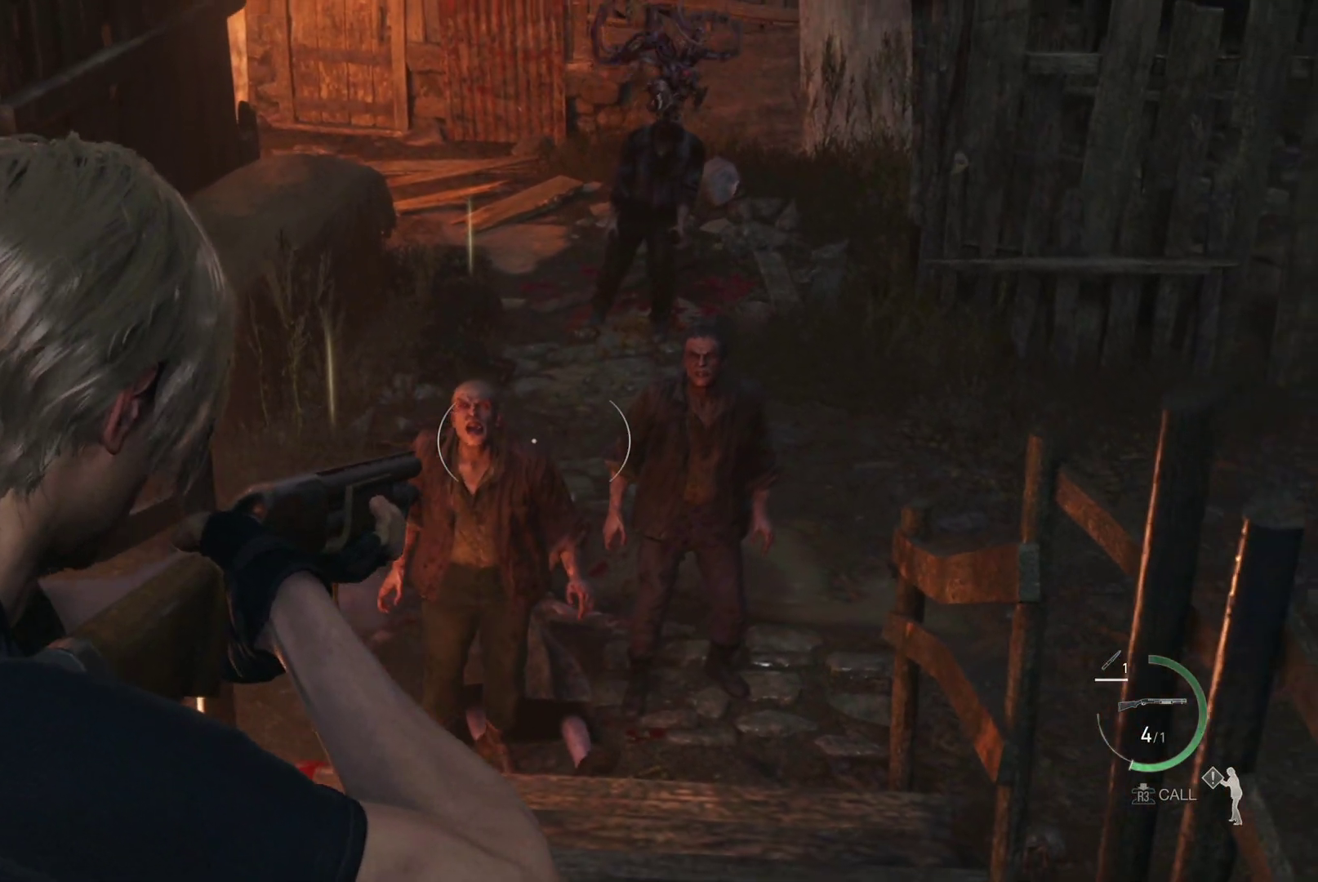
{"buttons": ["L2"], "left_stick": "up-left", "right_stick": "center", "events": [[150, "left_stick", "up-right"], [267, "left_stick", "up-left"]]}
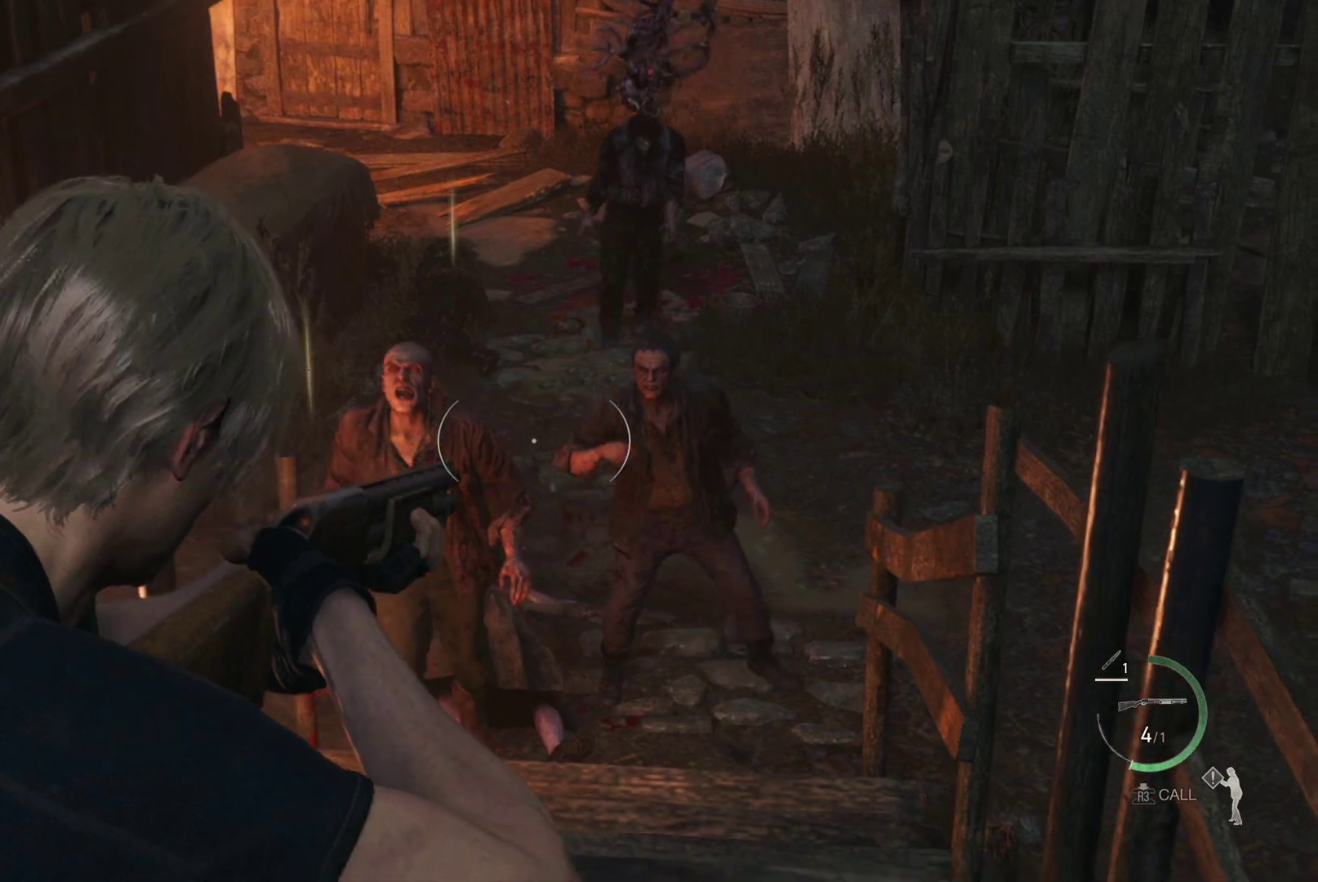
{"buttons": ["L2"], "left_stick": "left", "right_stick": "center", "events": [[67, "left_stick", "center"], [500, "left_stick", "left"]]}
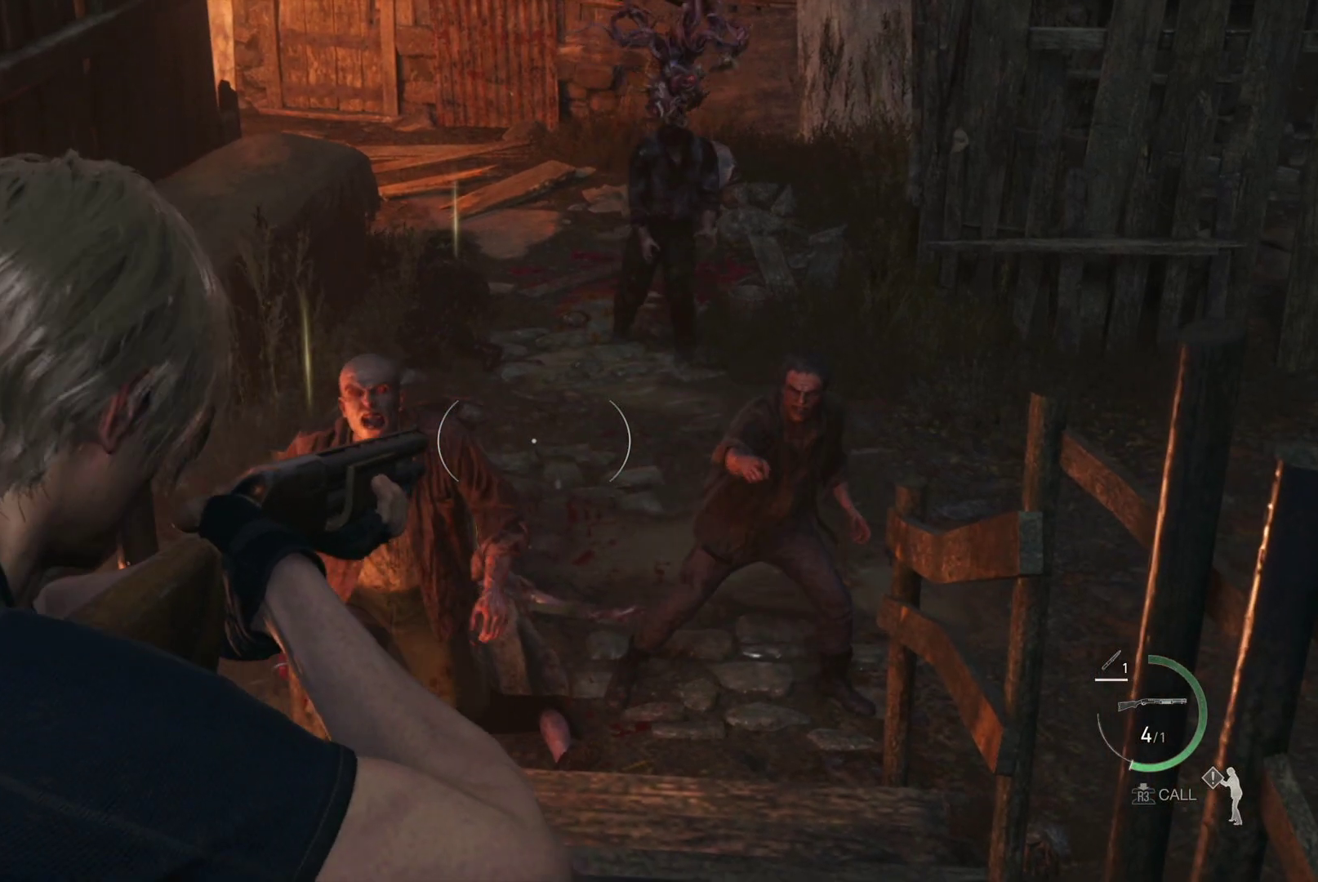
{"buttons": ["L2"], "left_stick": "center", "right_stick": "center", "events": [[167, "right_stick", "left"], [233, "left_stick", "center"], [367, "right_stick", "up-left"], [383, "R2", "down"], [483, "R2", "up"], [483, "right_stick", "center"]]}